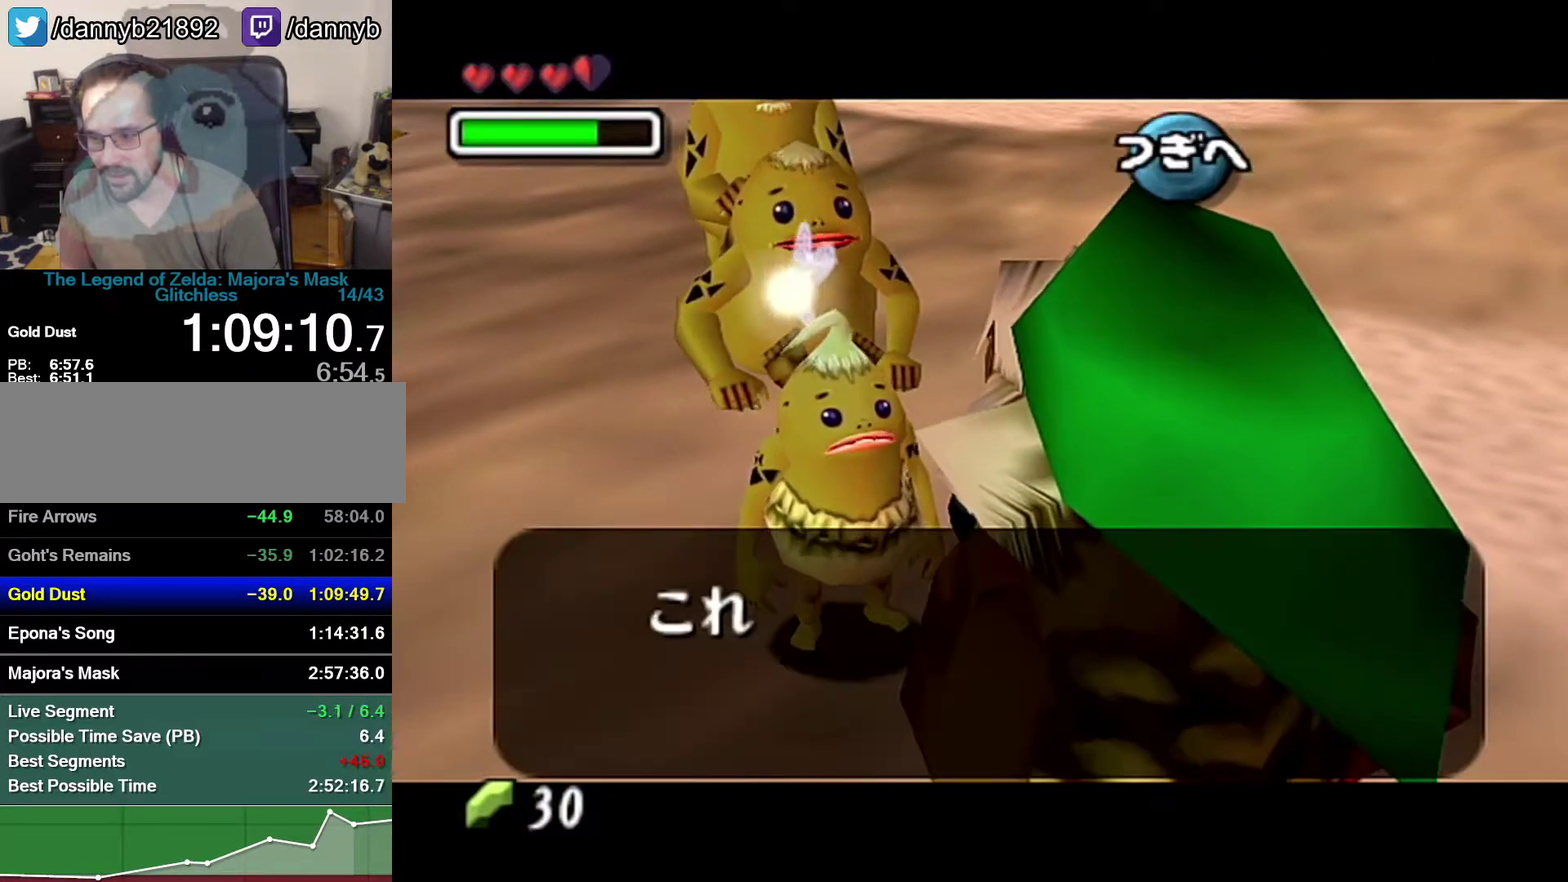
Gameplay with a controller (Nintendo layout); each line is a JSON object with the inputs held at the frame after it. "events" lists button and stick changes between this image and that frame as [ms after this image, input, new state], when the widget could be followed in between. Not read: L3 R3.
{"buttons": [], "left_stick": "center", "events": [[50, "A", "down"], [117, "A", "up"], [183, "A", "down"], [267, "A", "up"]]}
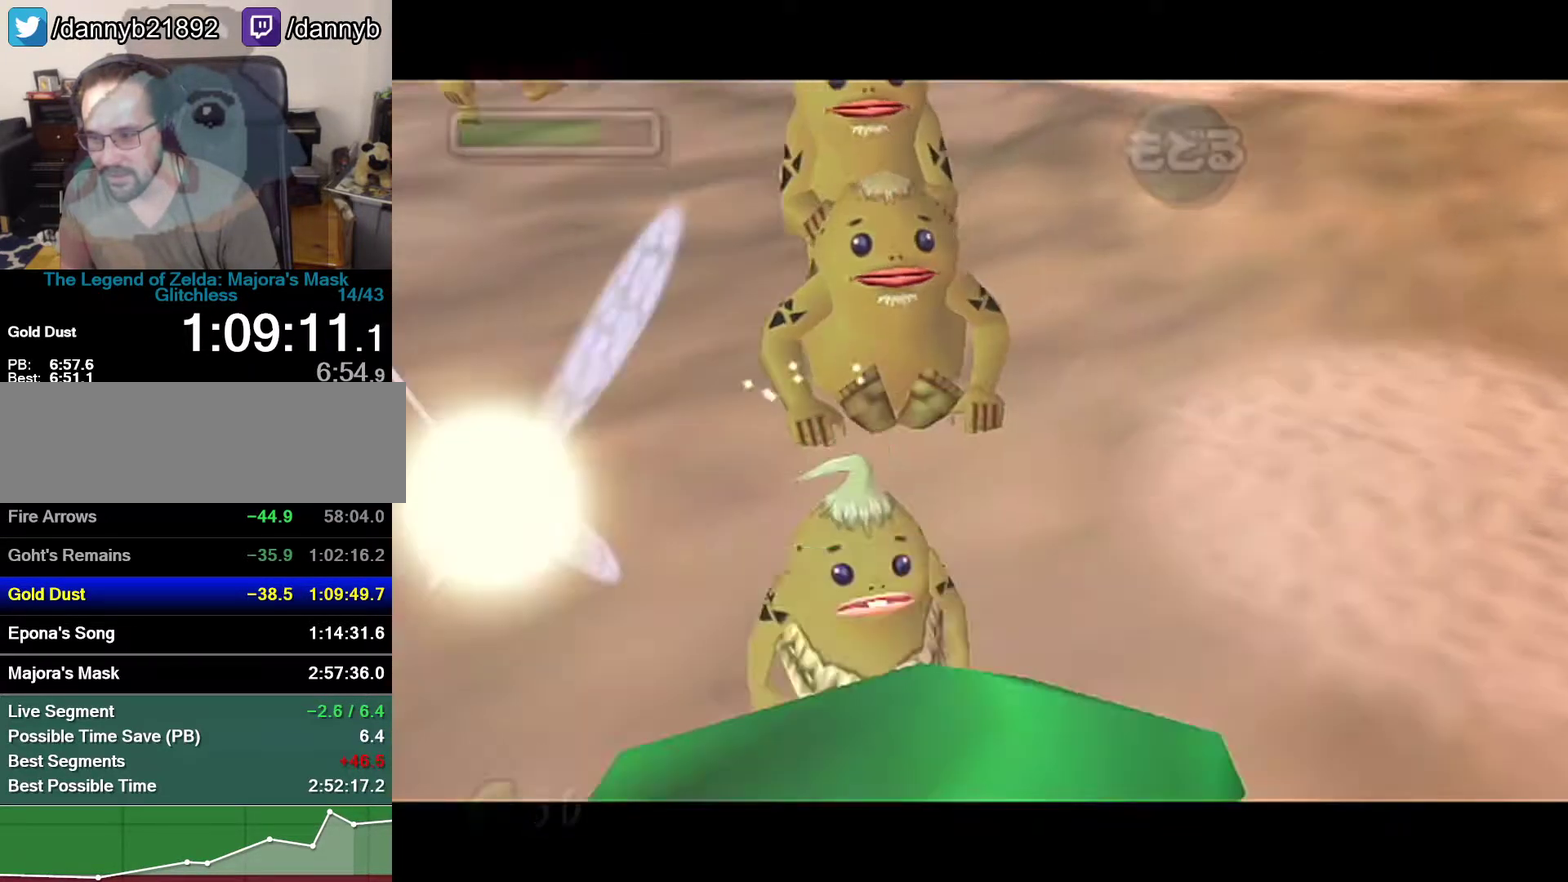
{"buttons": [], "left_stick": "center", "events": []}
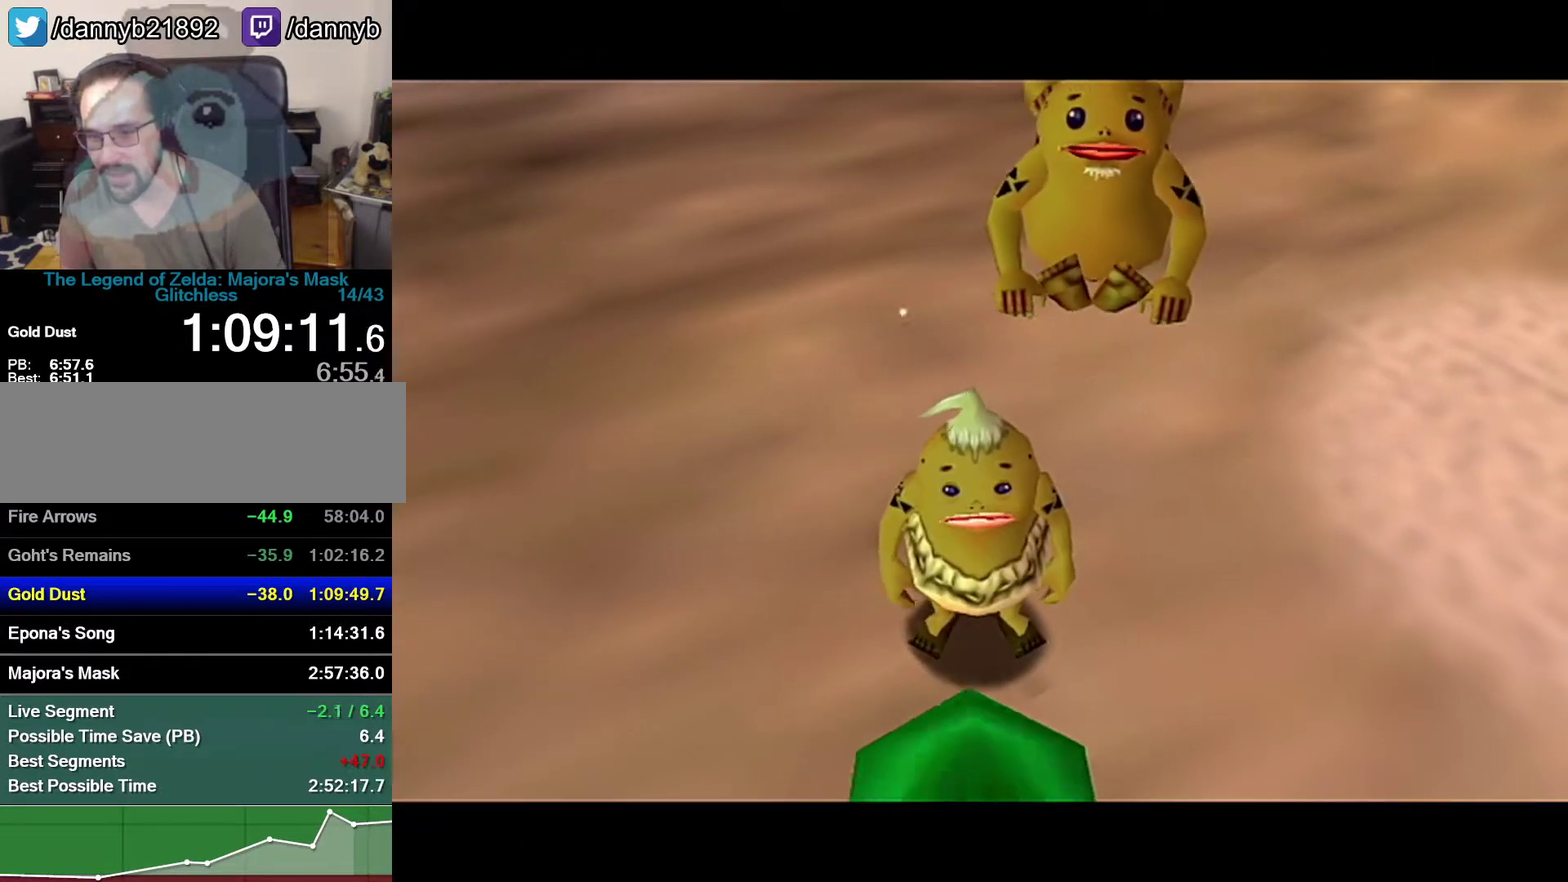
{"buttons": [], "left_stick": "center", "events": []}
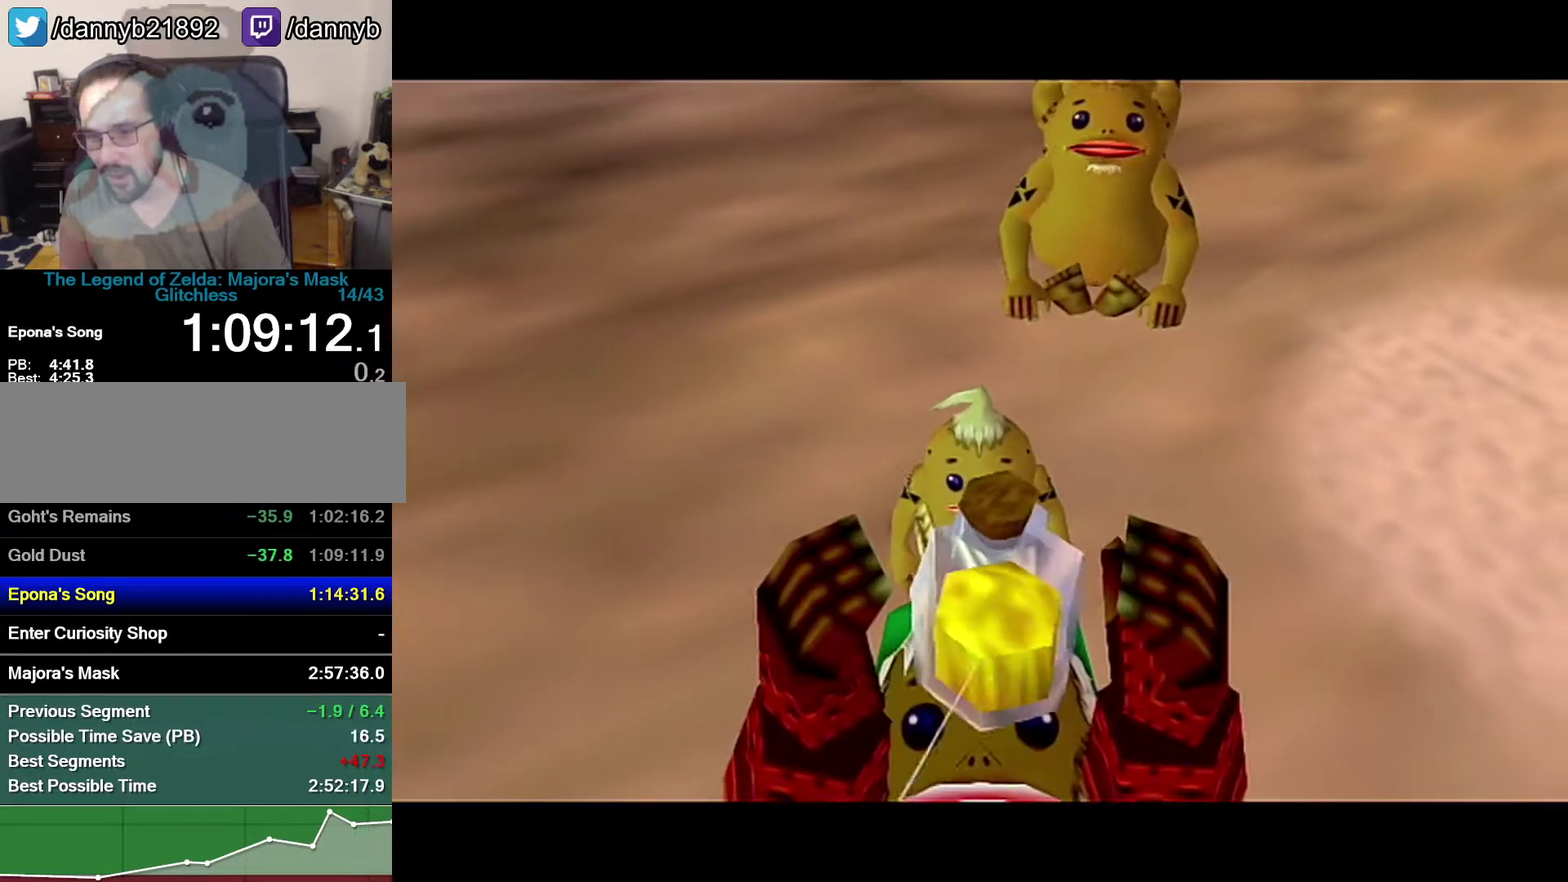
{"buttons": [], "left_stick": "center", "events": []}
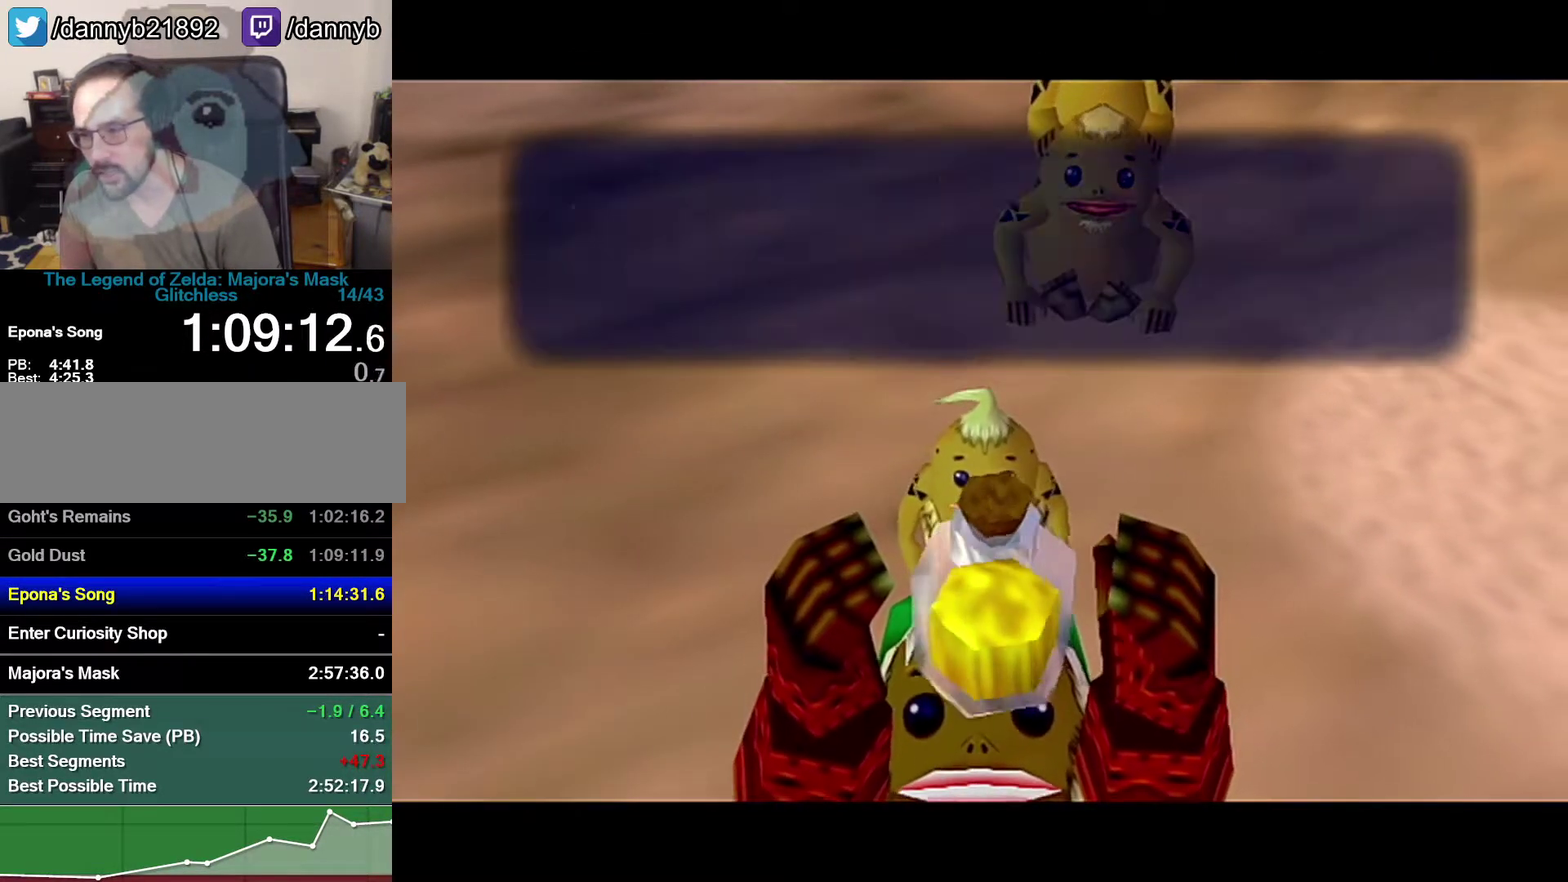
{"buttons": [], "left_stick": "right", "events": [[50, "A", "down"], [117, "A", "up"], [117, "B", "down"], [183, "B", "up"], [217, "A", "down"], [267, "A", "up"], [333, "A", "down"], [400, "A", "up"], [483, "left_stick", "right"]]}
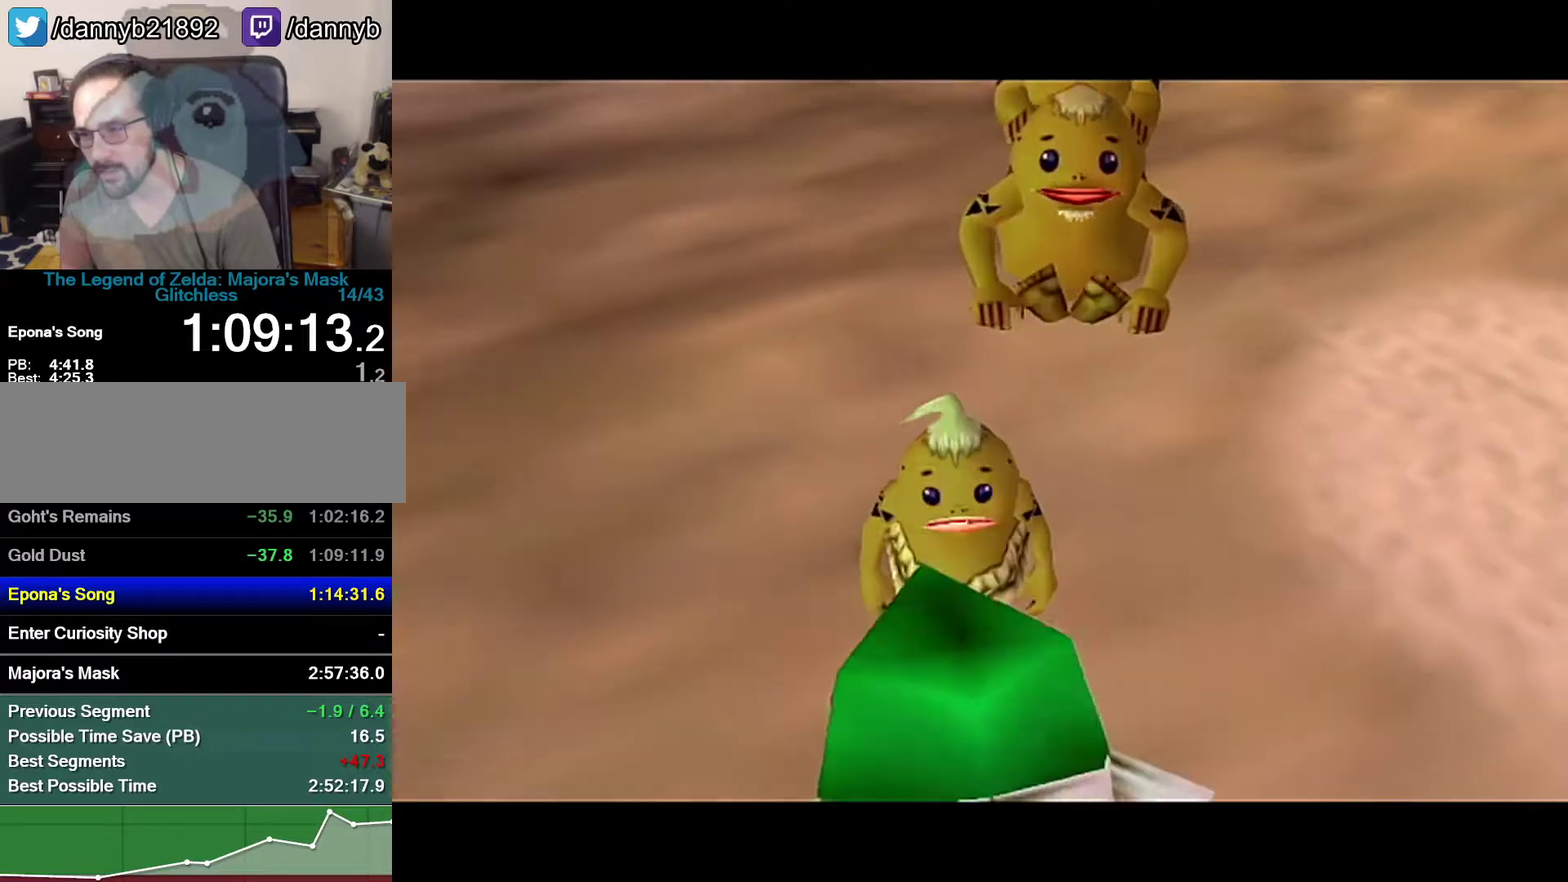
{"buttons": [], "left_stick": "center", "events": [[267, "left_stick", "center"]]}
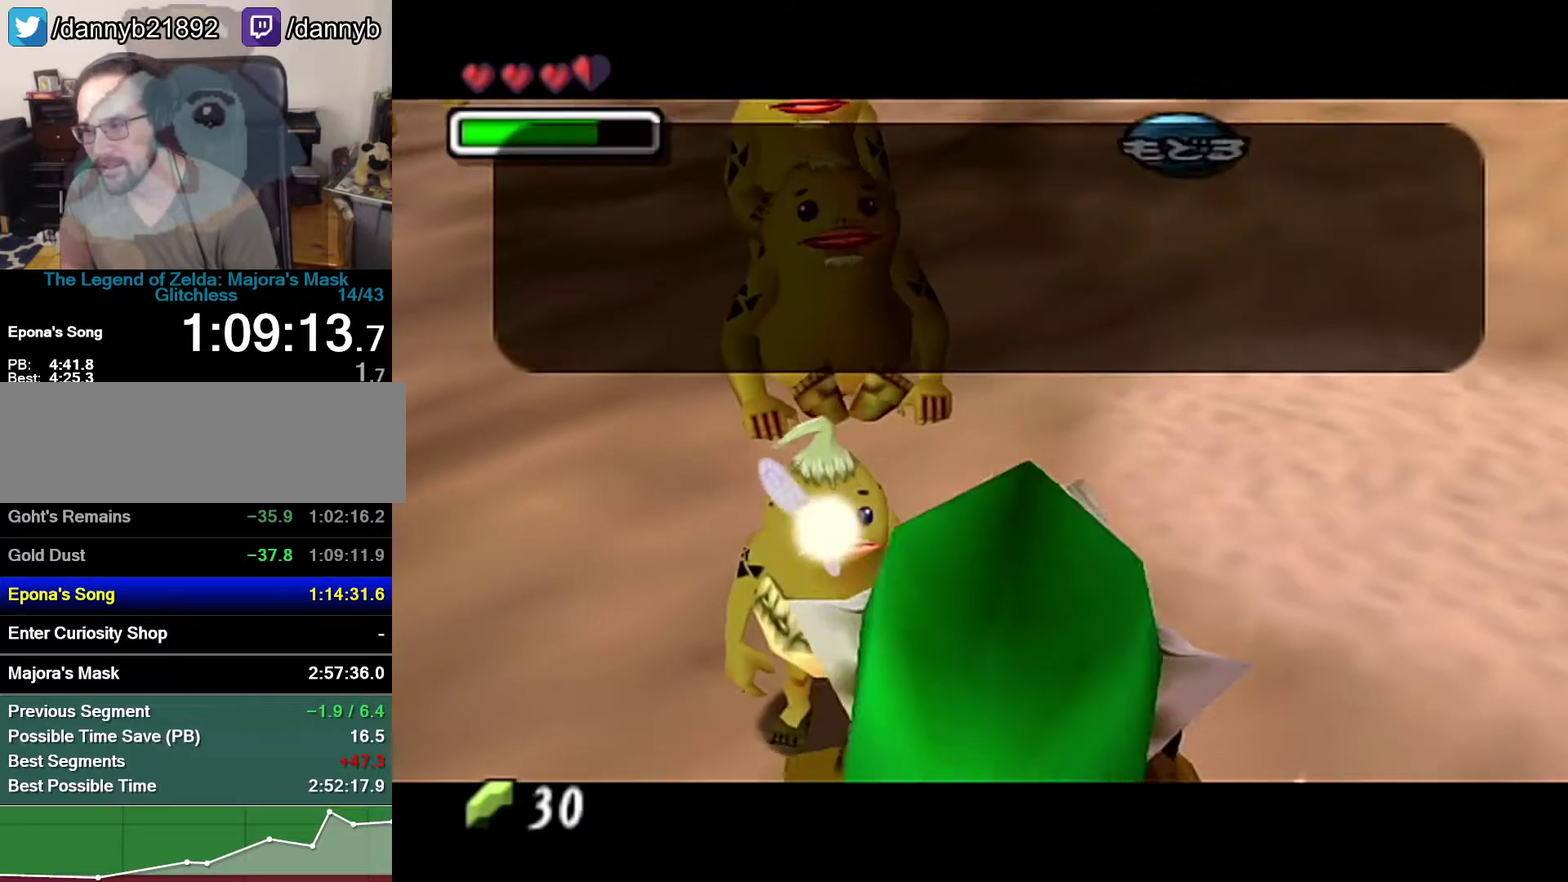
{"buttons": [], "left_stick": "up-right", "events": [[50, "B", "down"], [117, "B", "up"], [300, "A", "down"], [367, "A", "up"], [367, "left_stick", "up-right"]]}
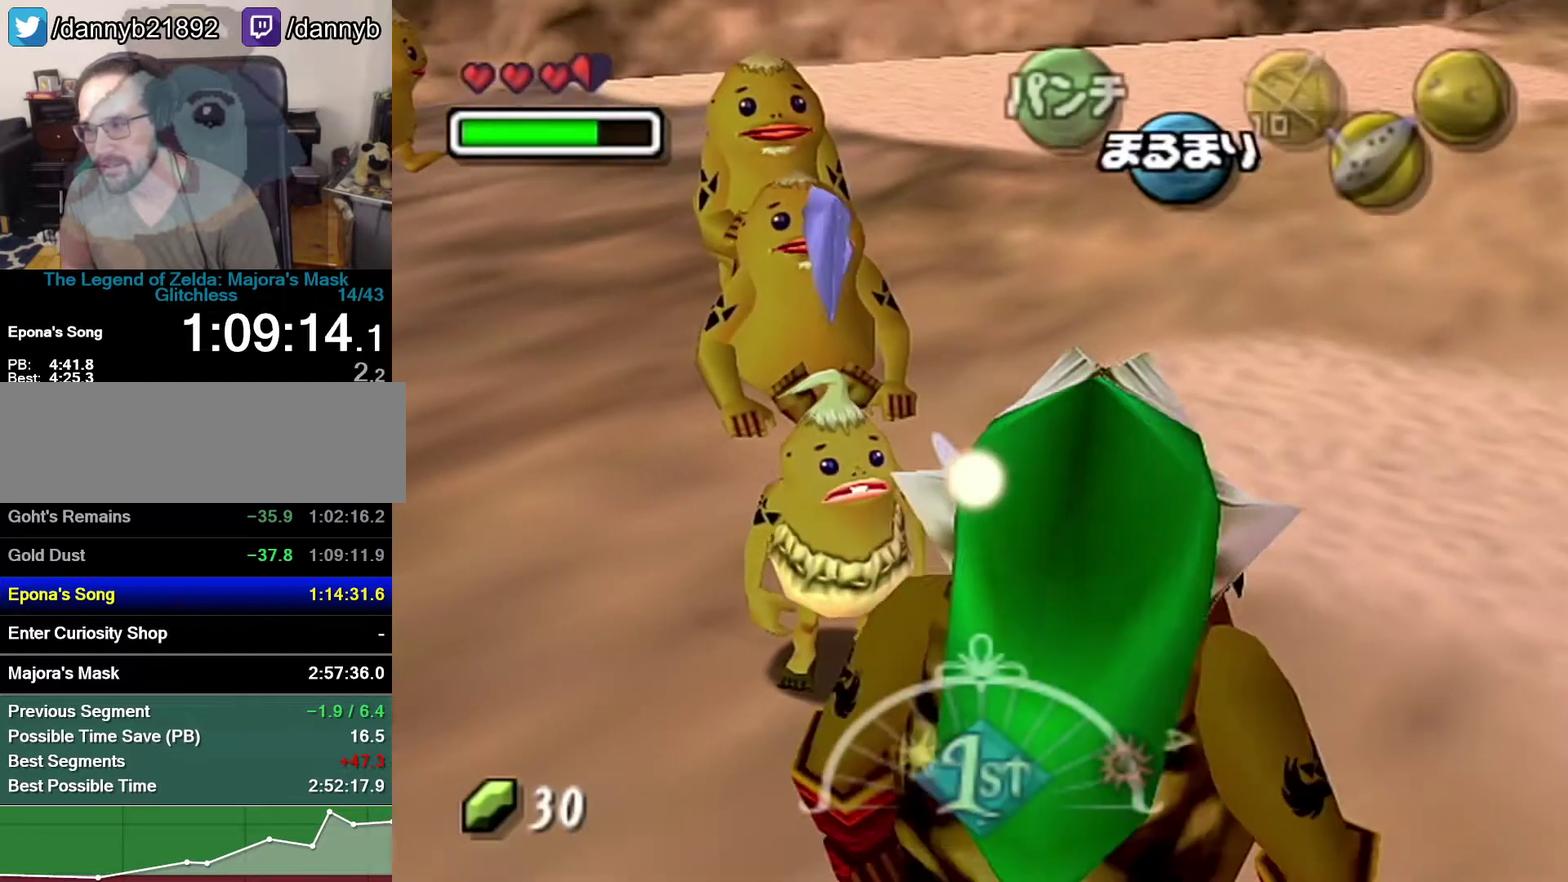
{"buttons": ["A"], "left_stick": "up-right", "events": [[483, "A", "down"]]}
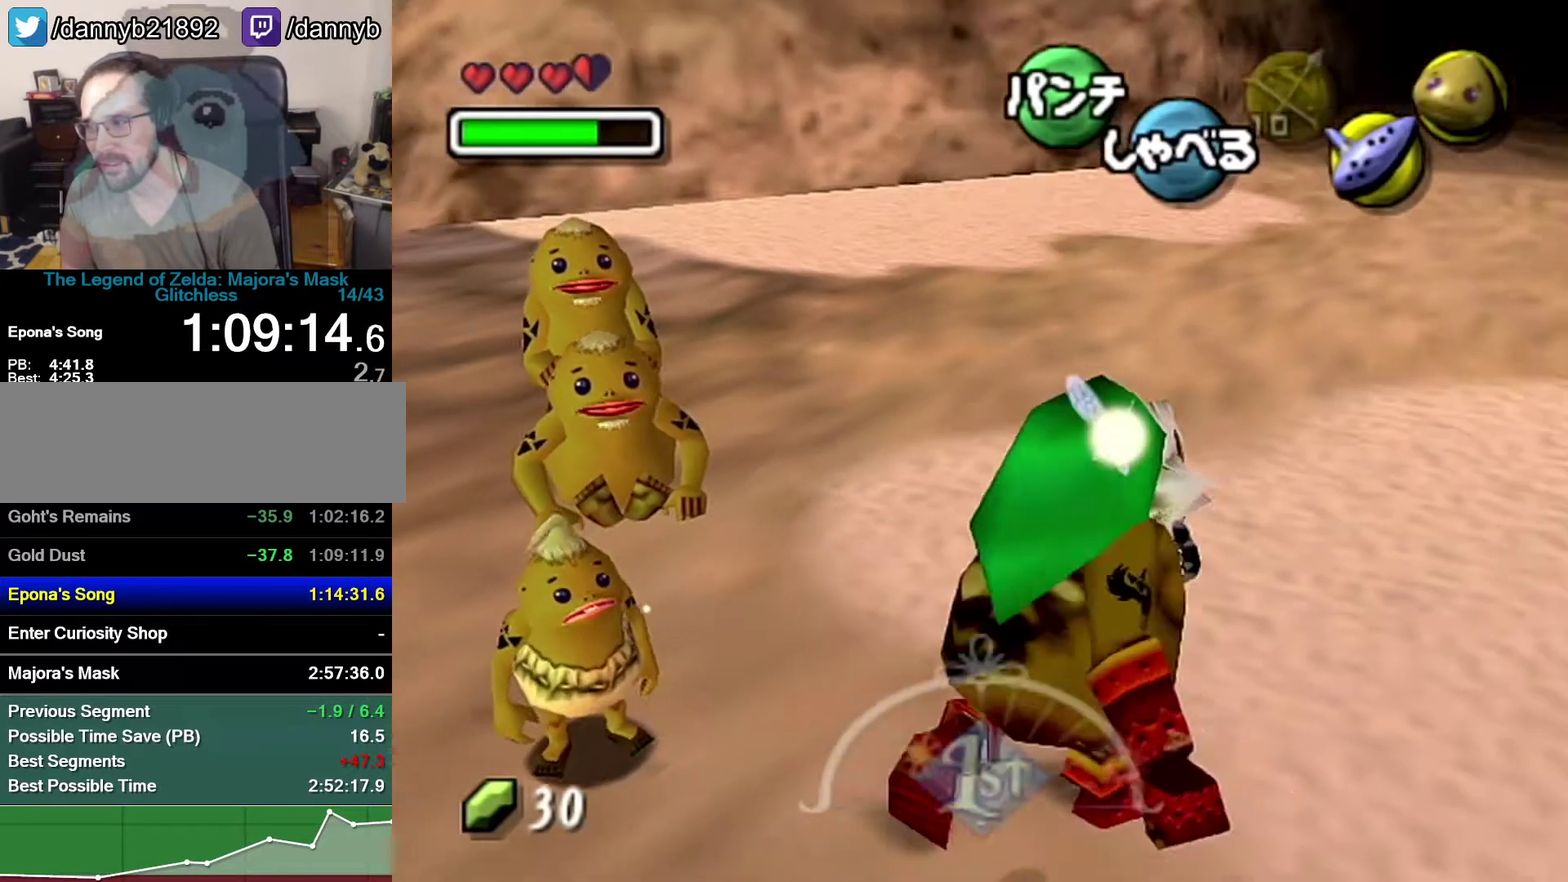
{"buttons": ["A"], "left_stick": "up-right", "events": []}
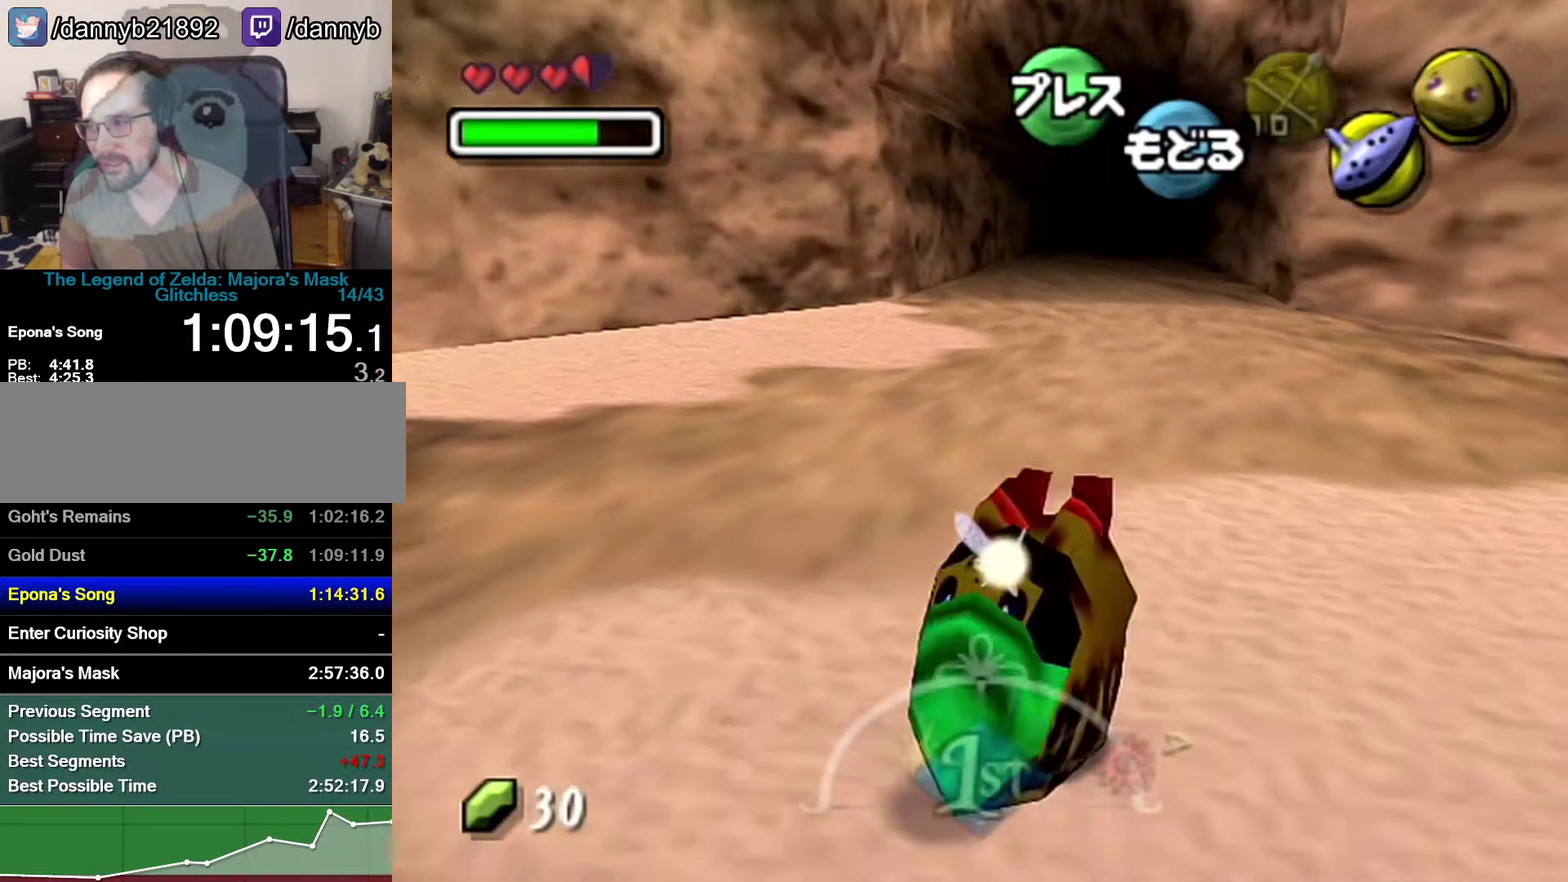
{"buttons": ["A"], "left_stick": "up", "events": [[250, "left_stick", "up"]]}
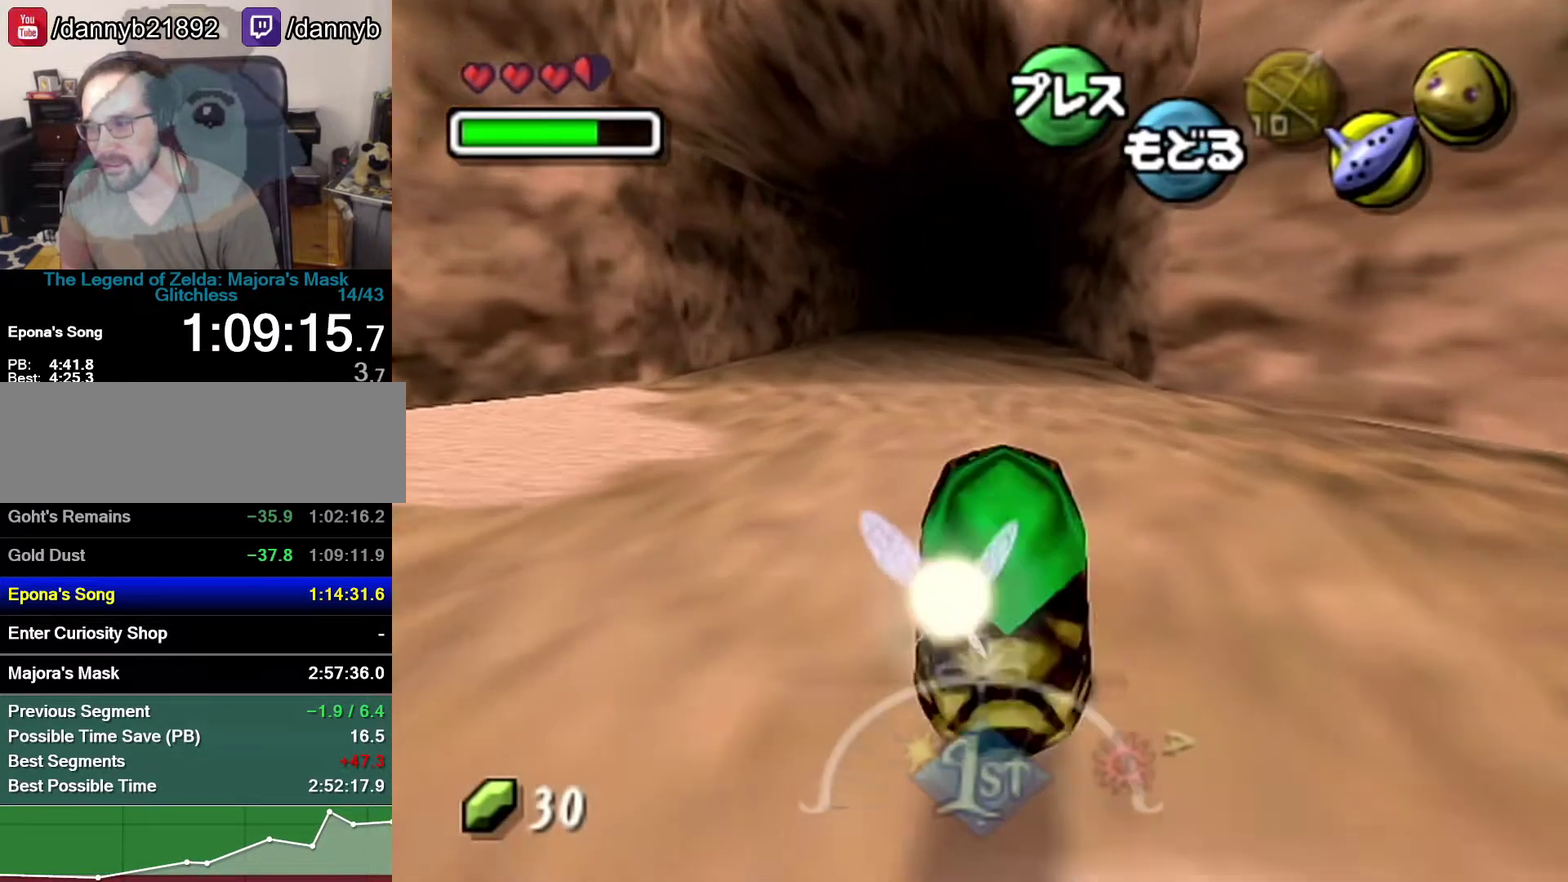
{"buttons": ["A"], "left_stick": "up", "events": []}
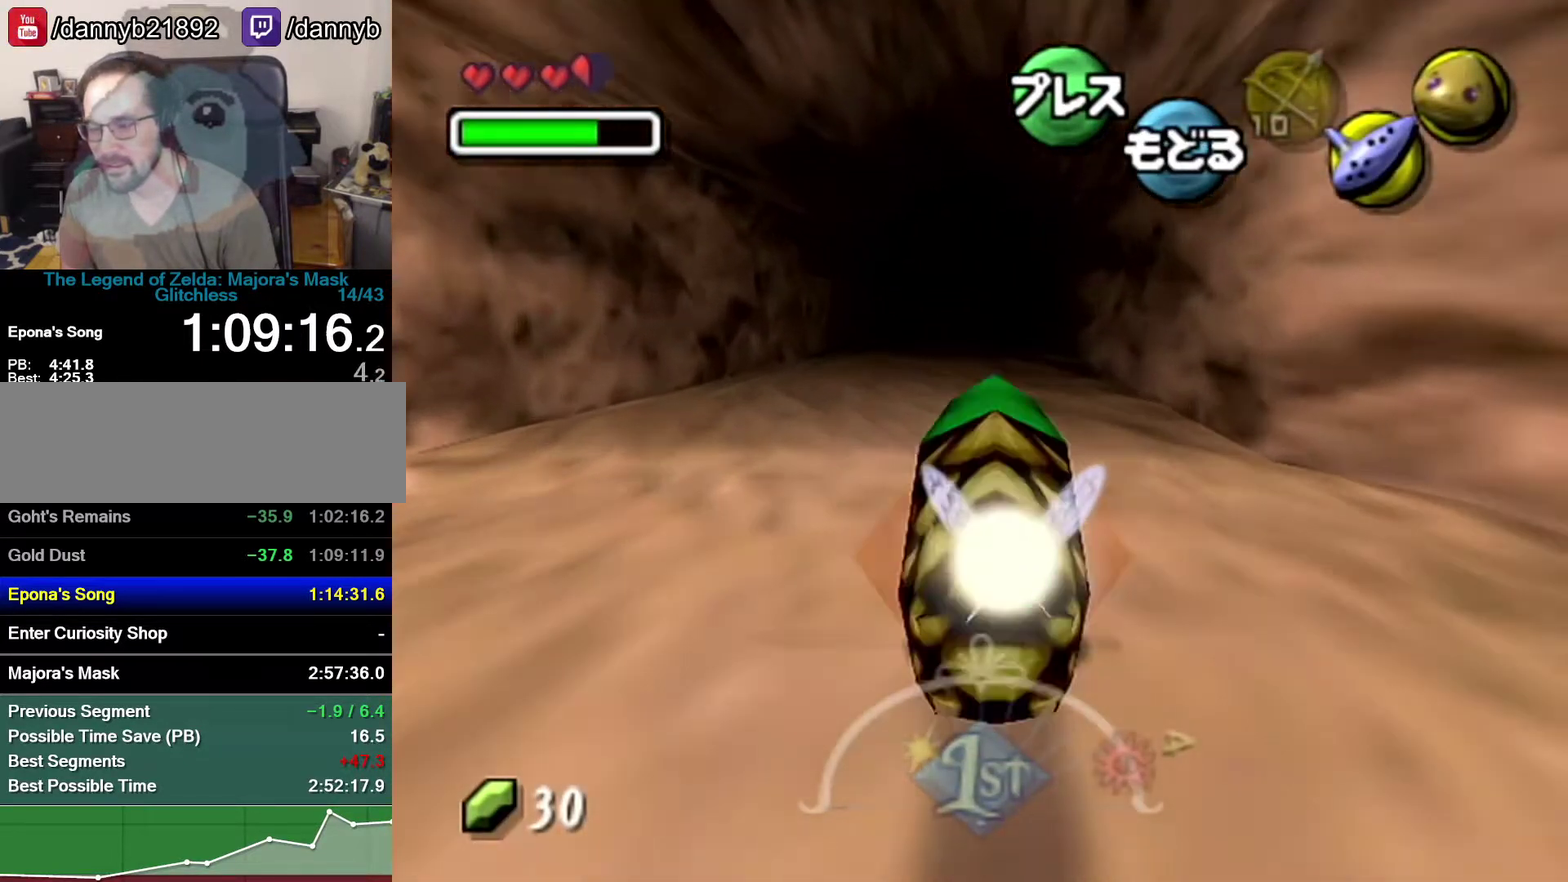
{"buttons": ["A"], "left_stick": "up", "events": []}
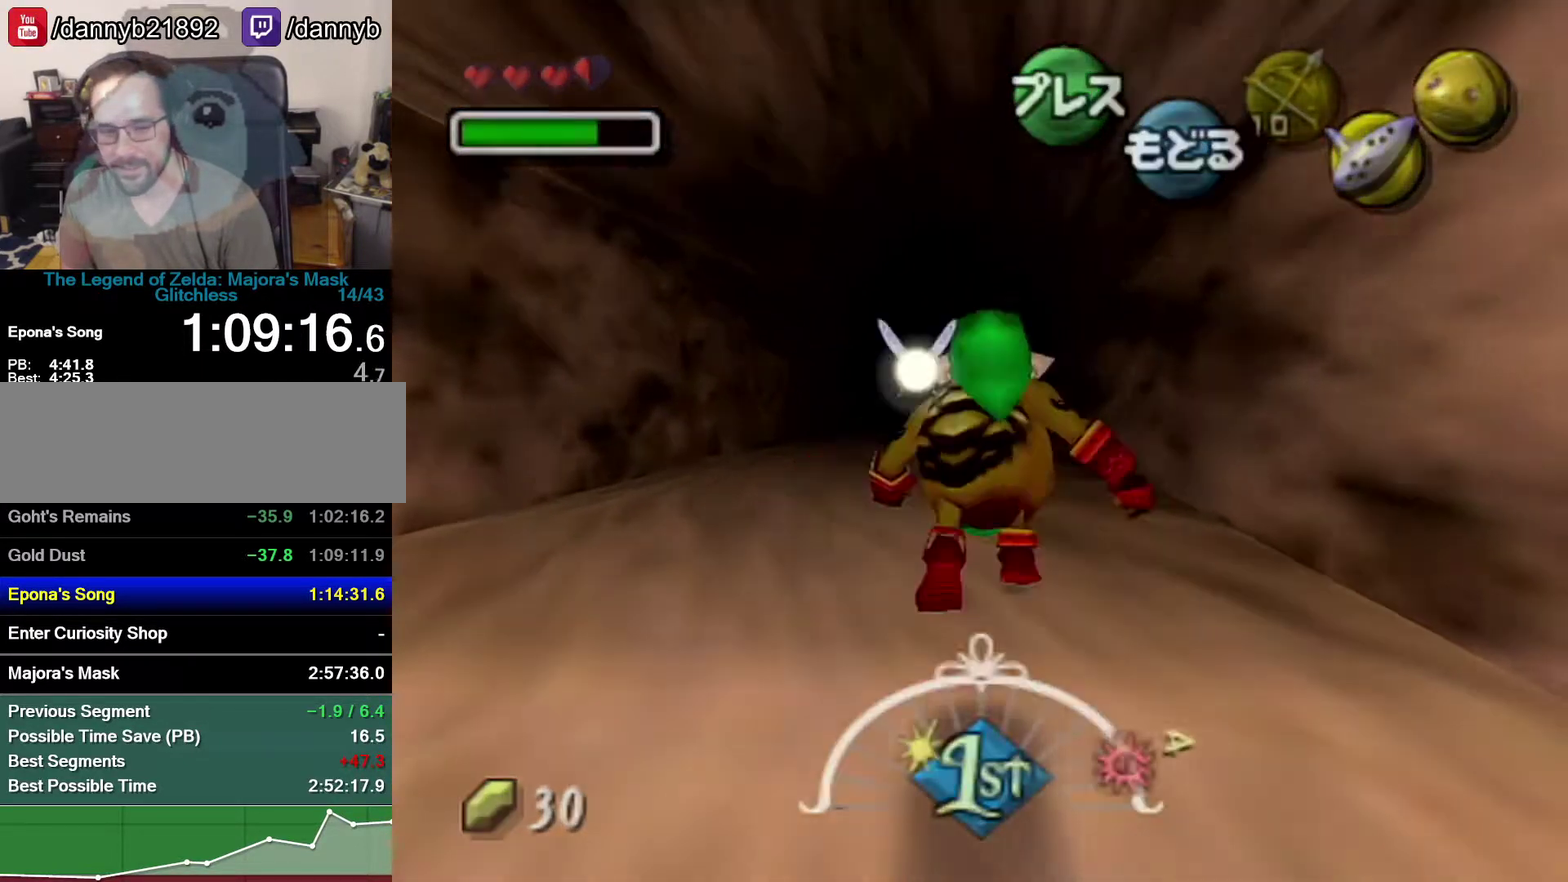
{"buttons": [], "left_stick": "center", "events": [[267, "A", "up"], [333, "left_stick", "center"]]}
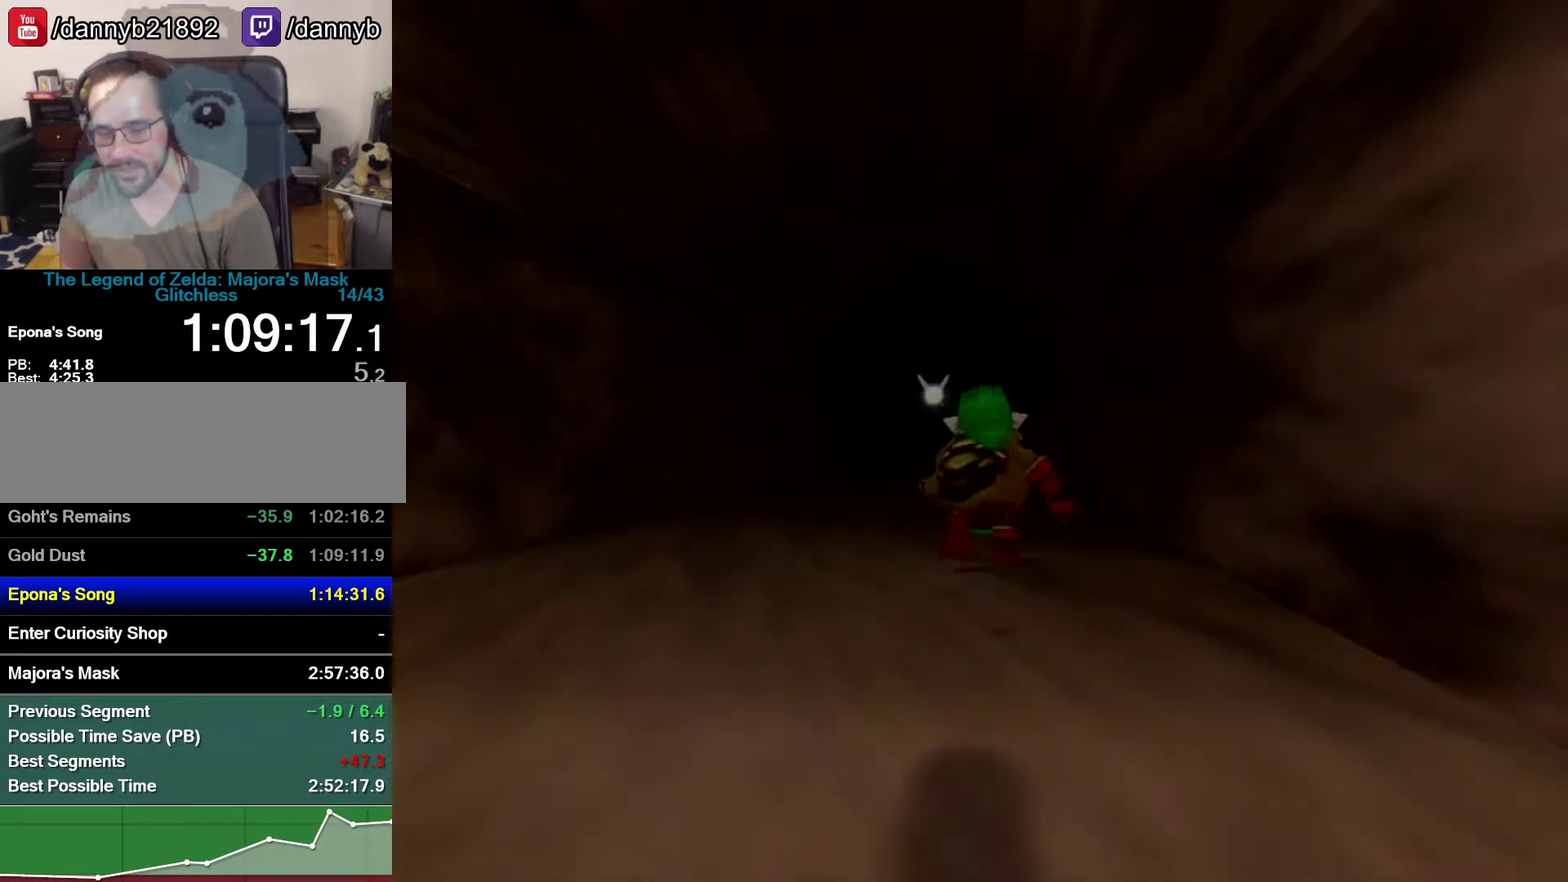
{"buttons": [], "left_stick": "center", "events": []}
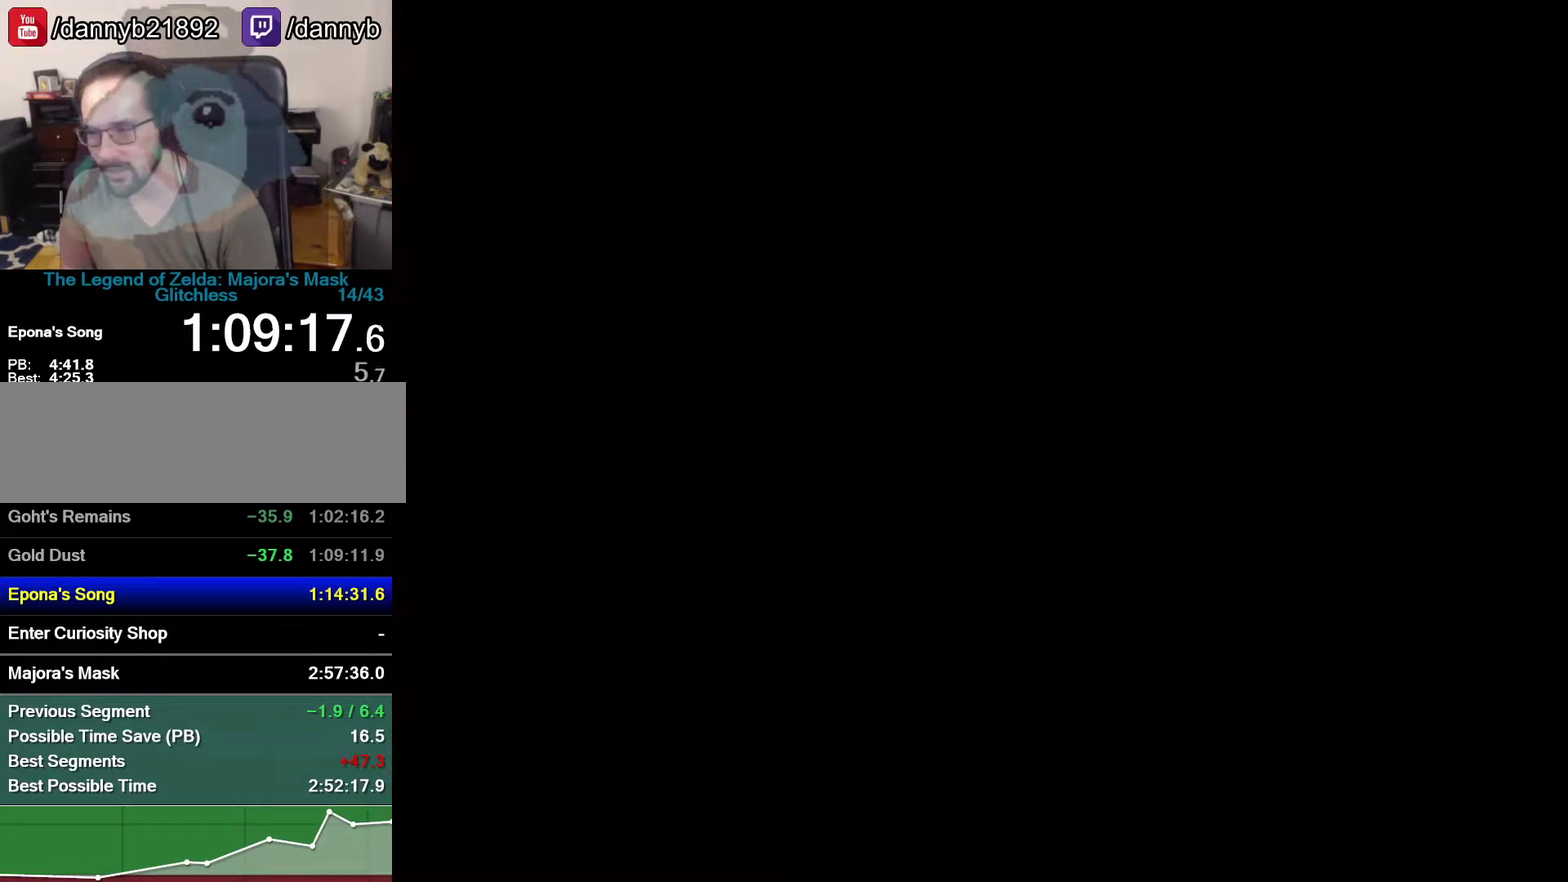
{"buttons": [], "left_stick": "center", "events": []}
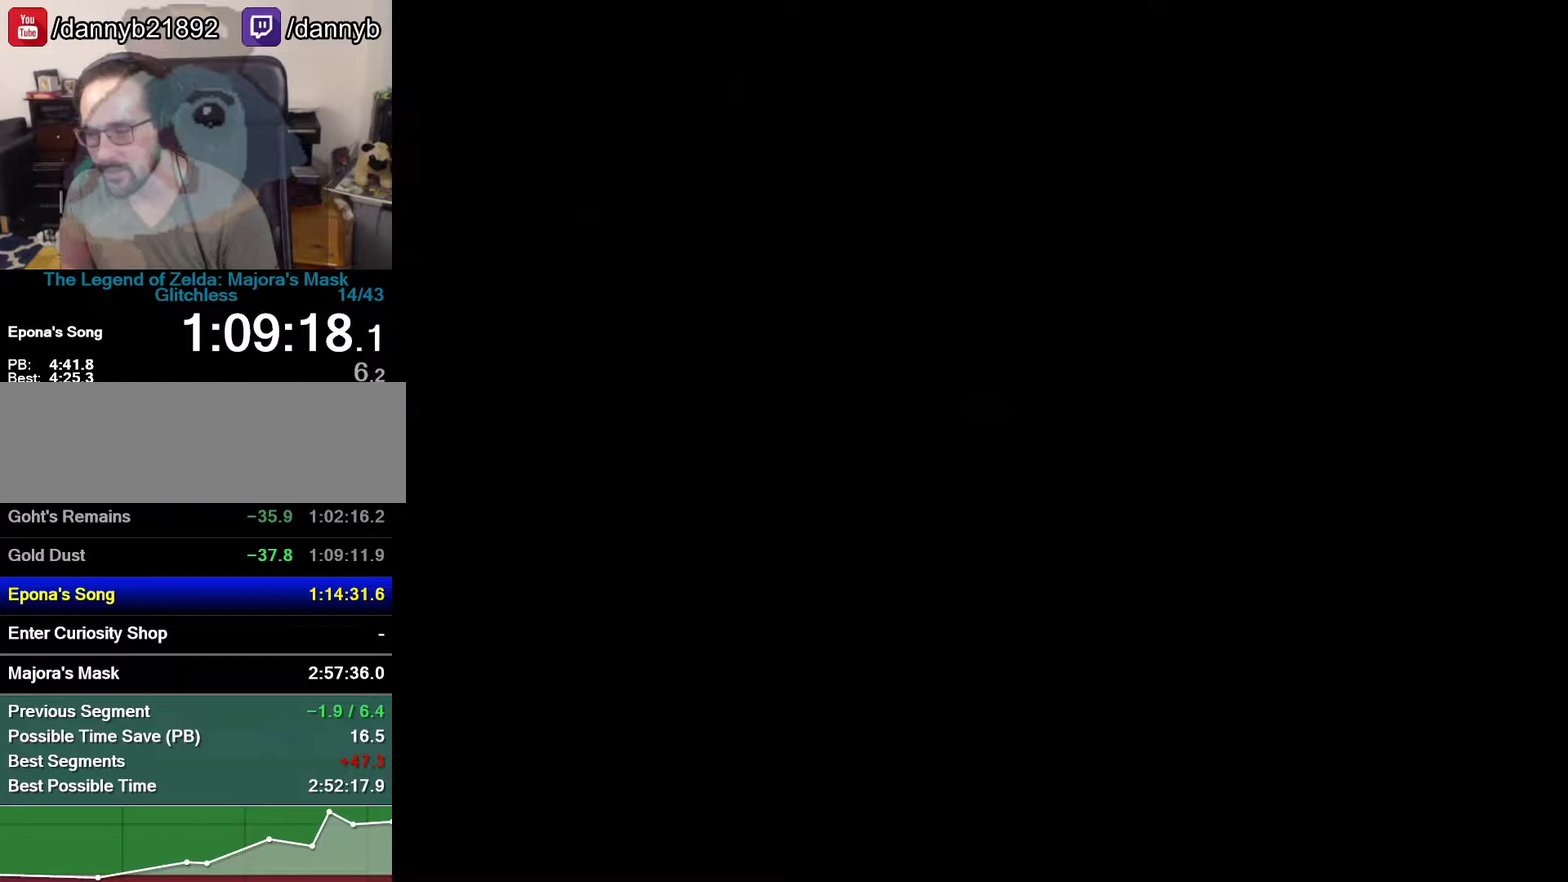
{"buttons": [], "left_stick": "center", "events": []}
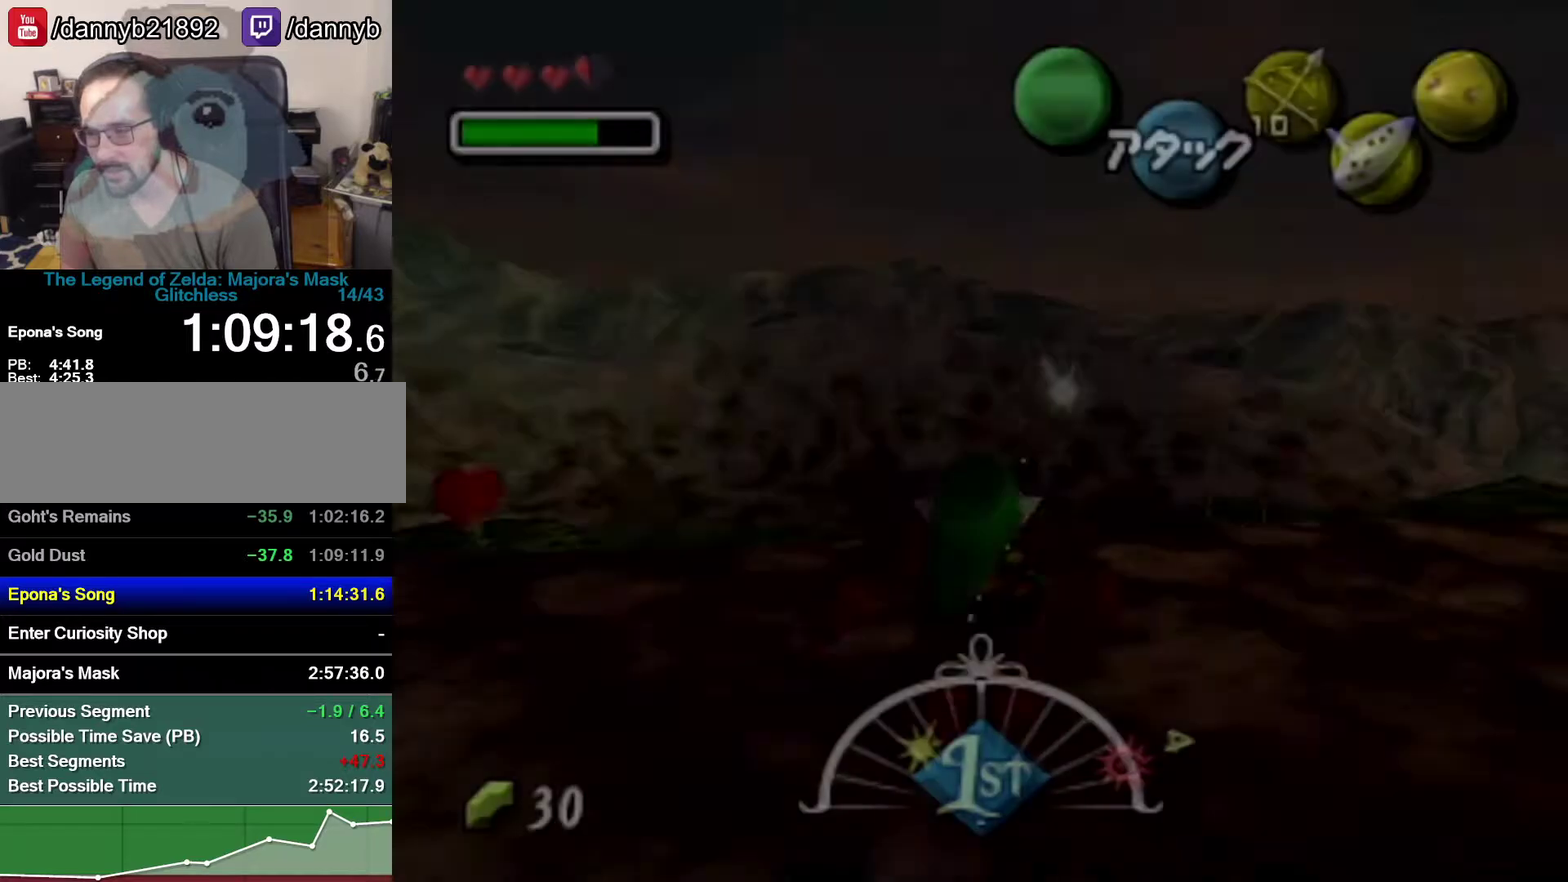
{"buttons": [], "left_stick": "up", "events": [[233, "left_stick", "up"]]}
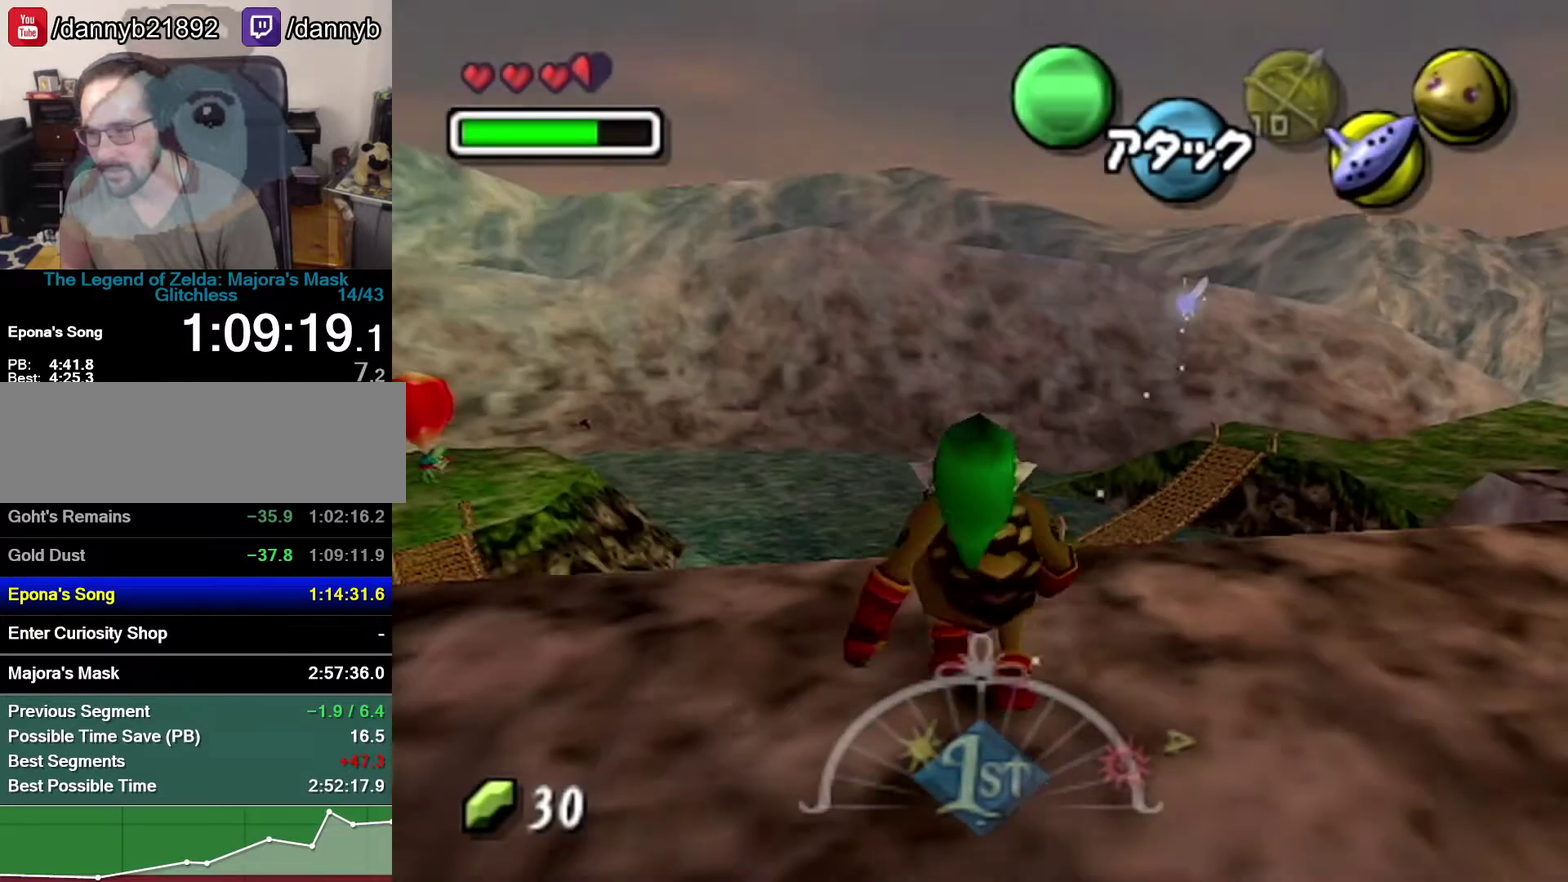
{"buttons": ["A"], "left_stick": "up", "events": [[400, "A", "down"]]}
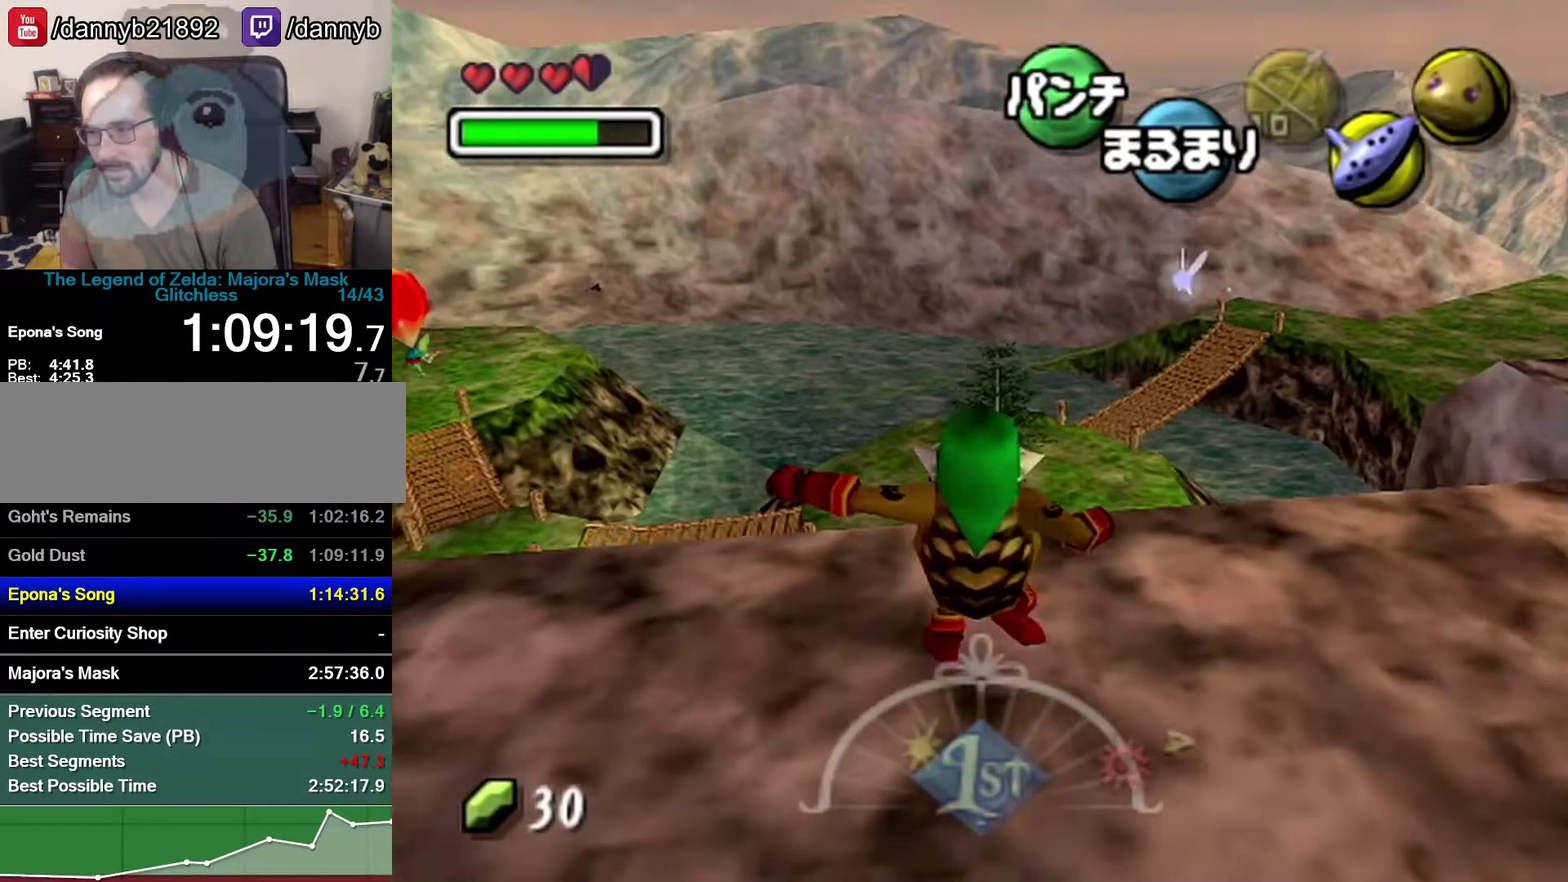
{"buttons": ["A"], "left_stick": "up", "events": []}
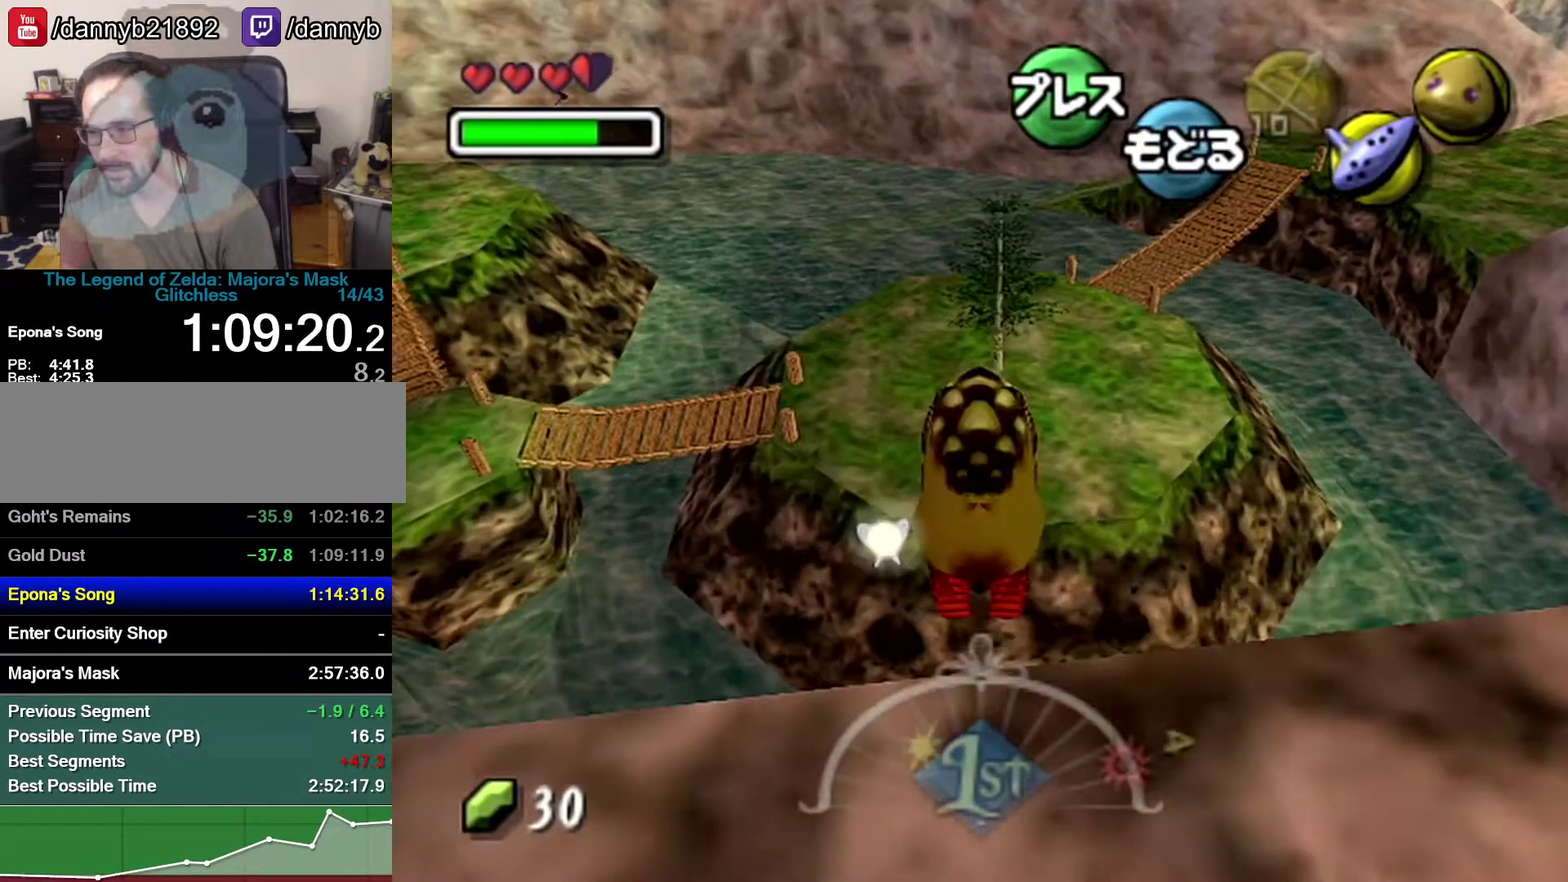
{"buttons": ["A"], "left_stick": "up", "events": []}
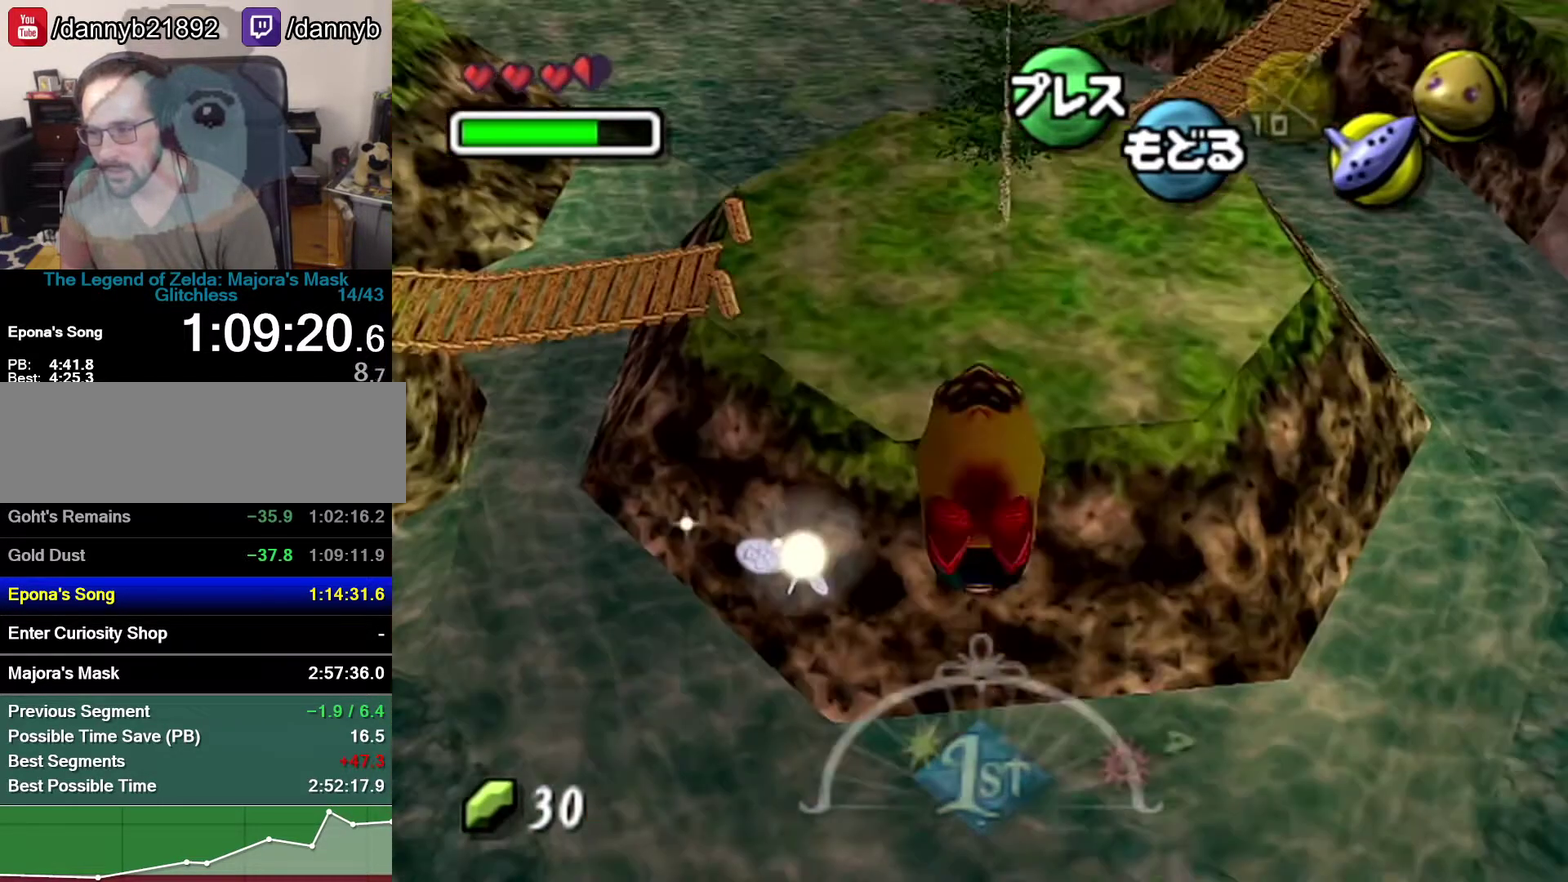
{"buttons": ["A"], "left_stick": "up", "events": []}
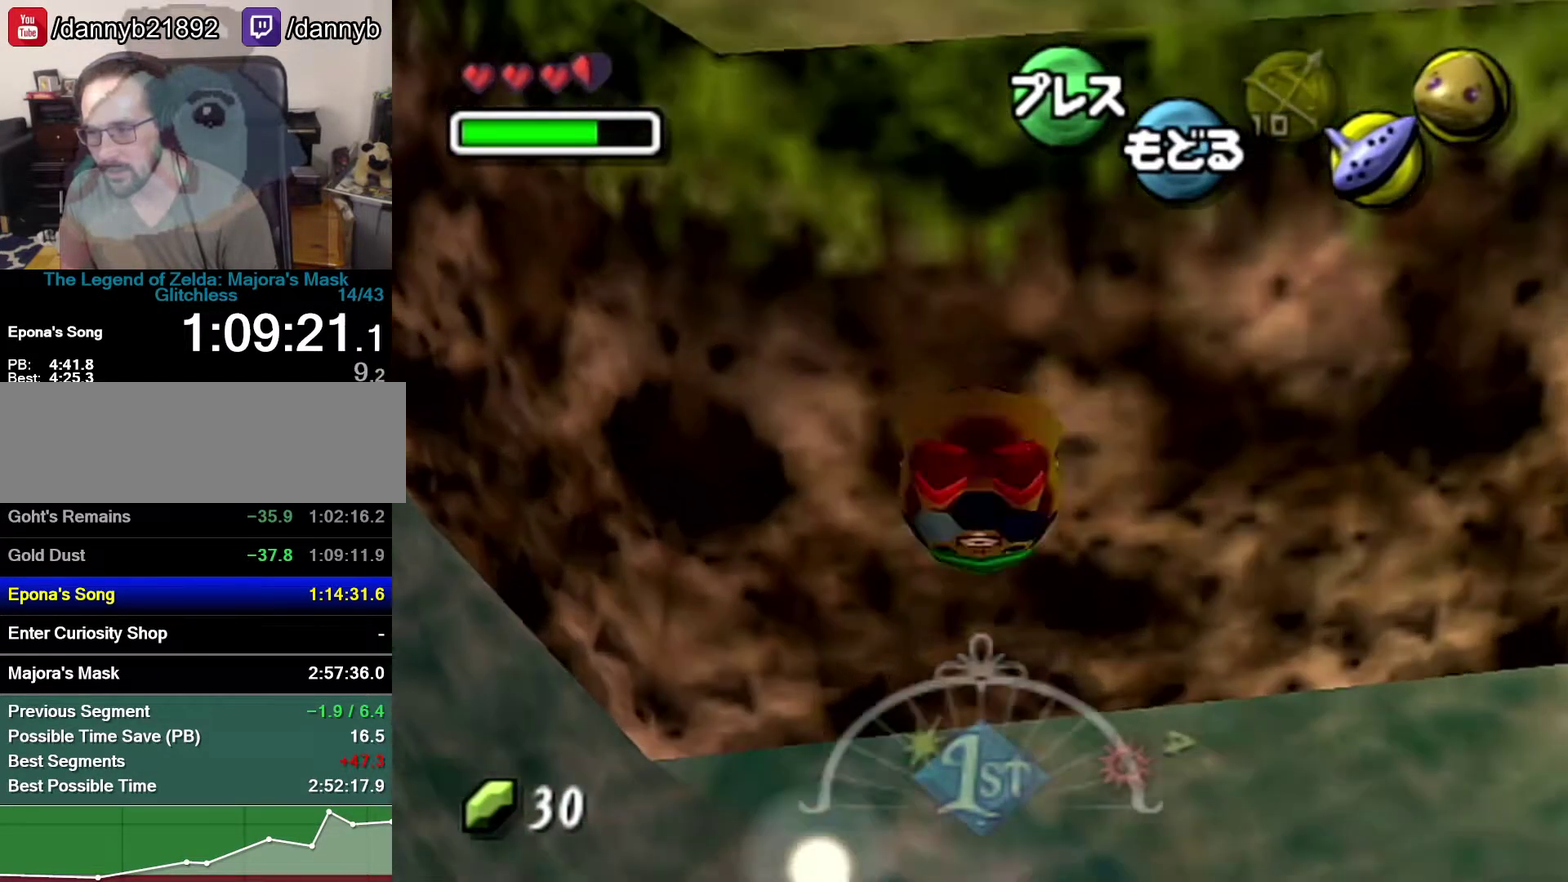
{"buttons": ["A"], "left_stick": "up-left", "events": [[217, "left_stick", "up-left"]]}
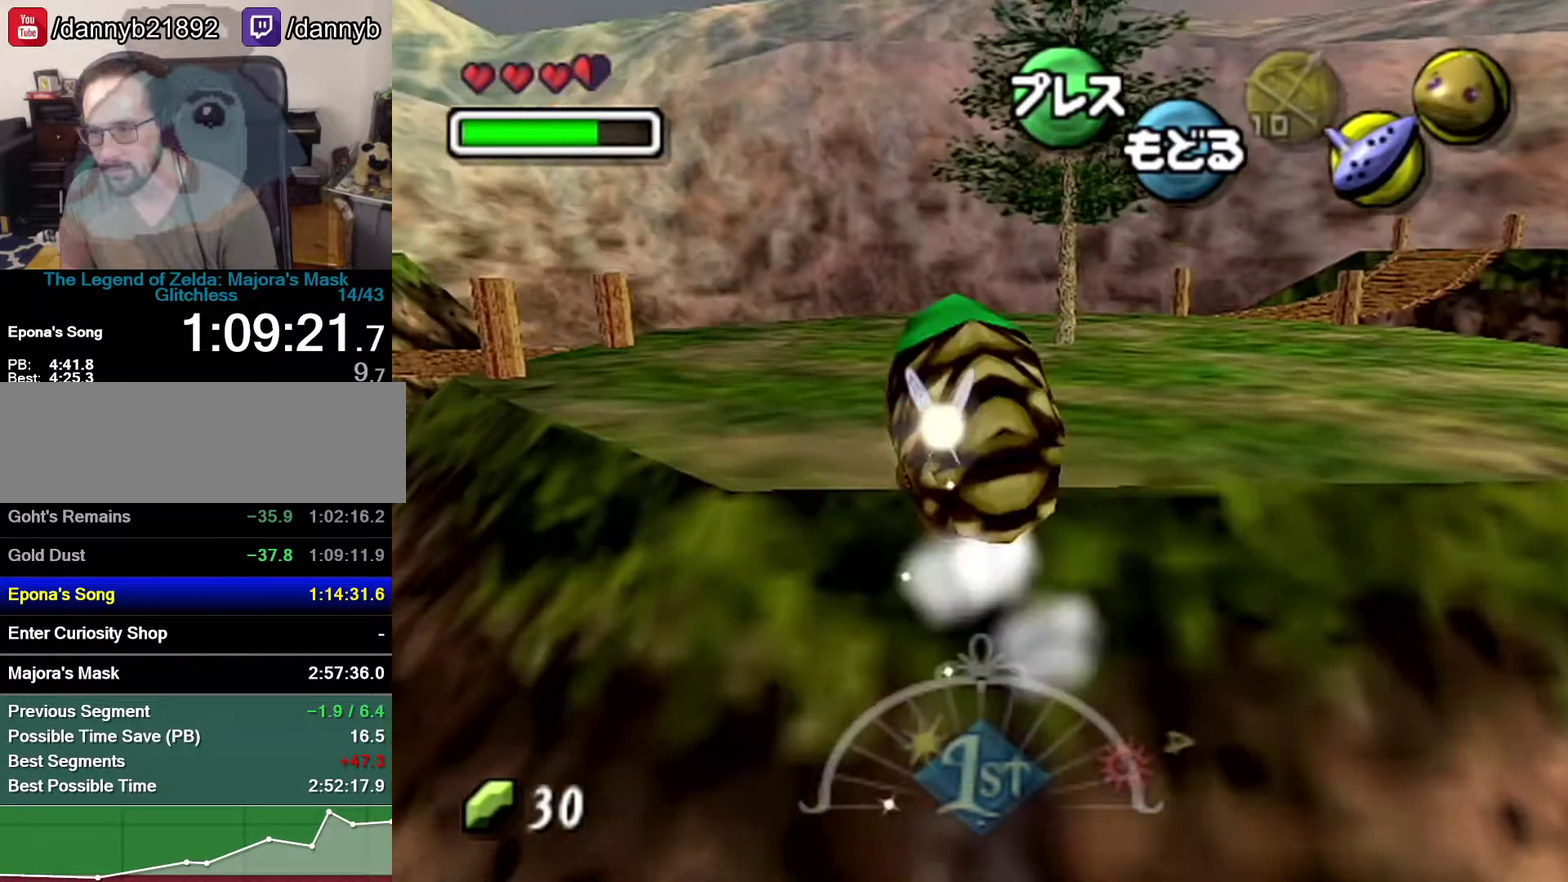
{"buttons": ["A"], "left_stick": "up-left", "events": []}
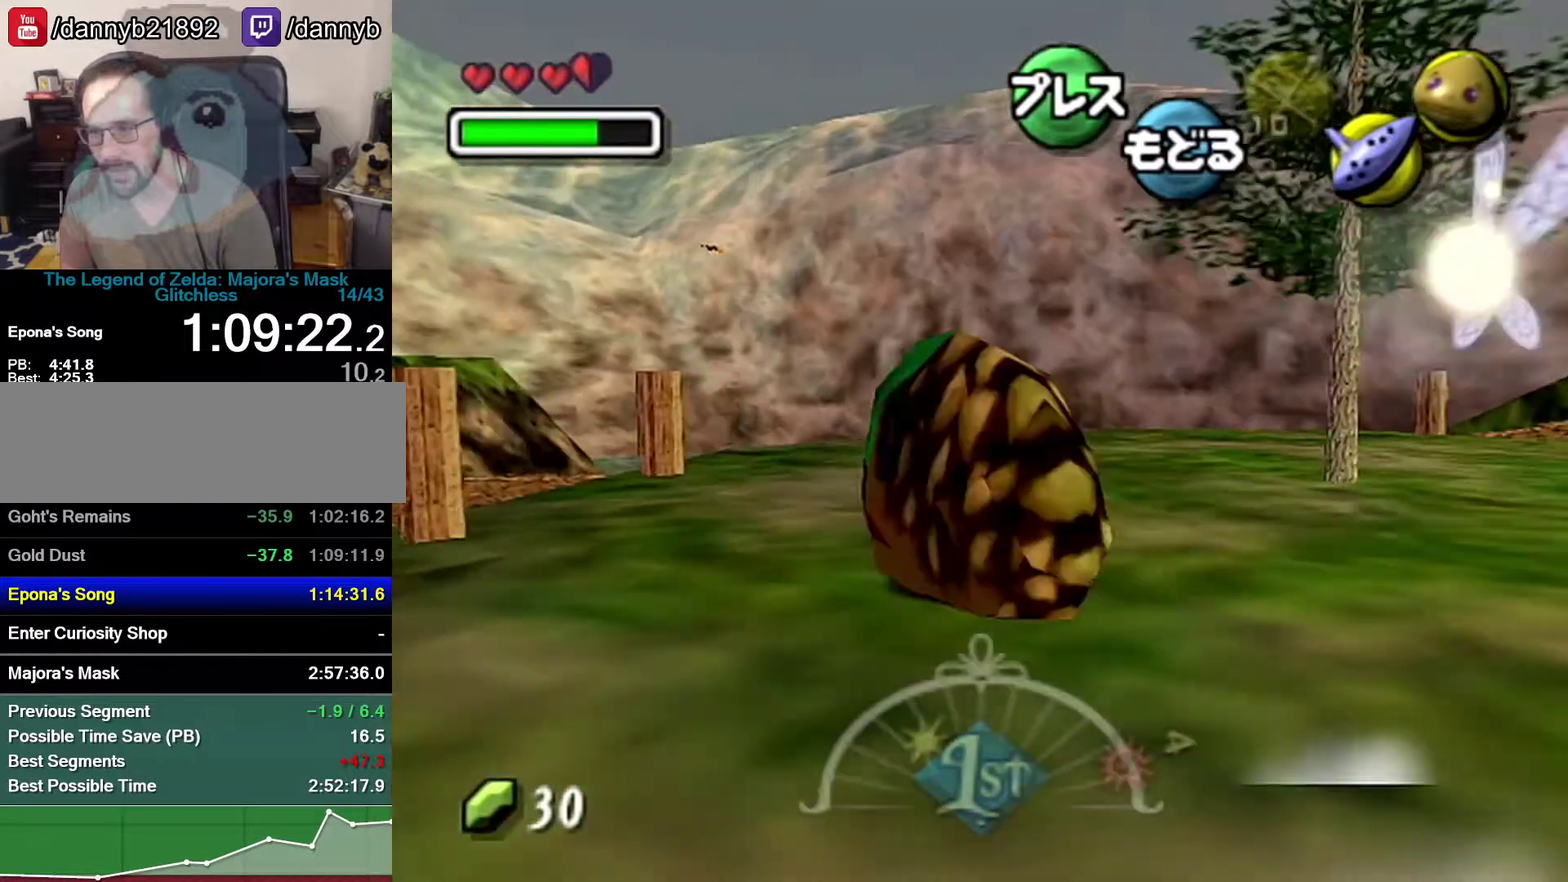
{"buttons": ["A"], "left_stick": "up-left", "events": [[117, "A", "up"], [500, "A", "down"]]}
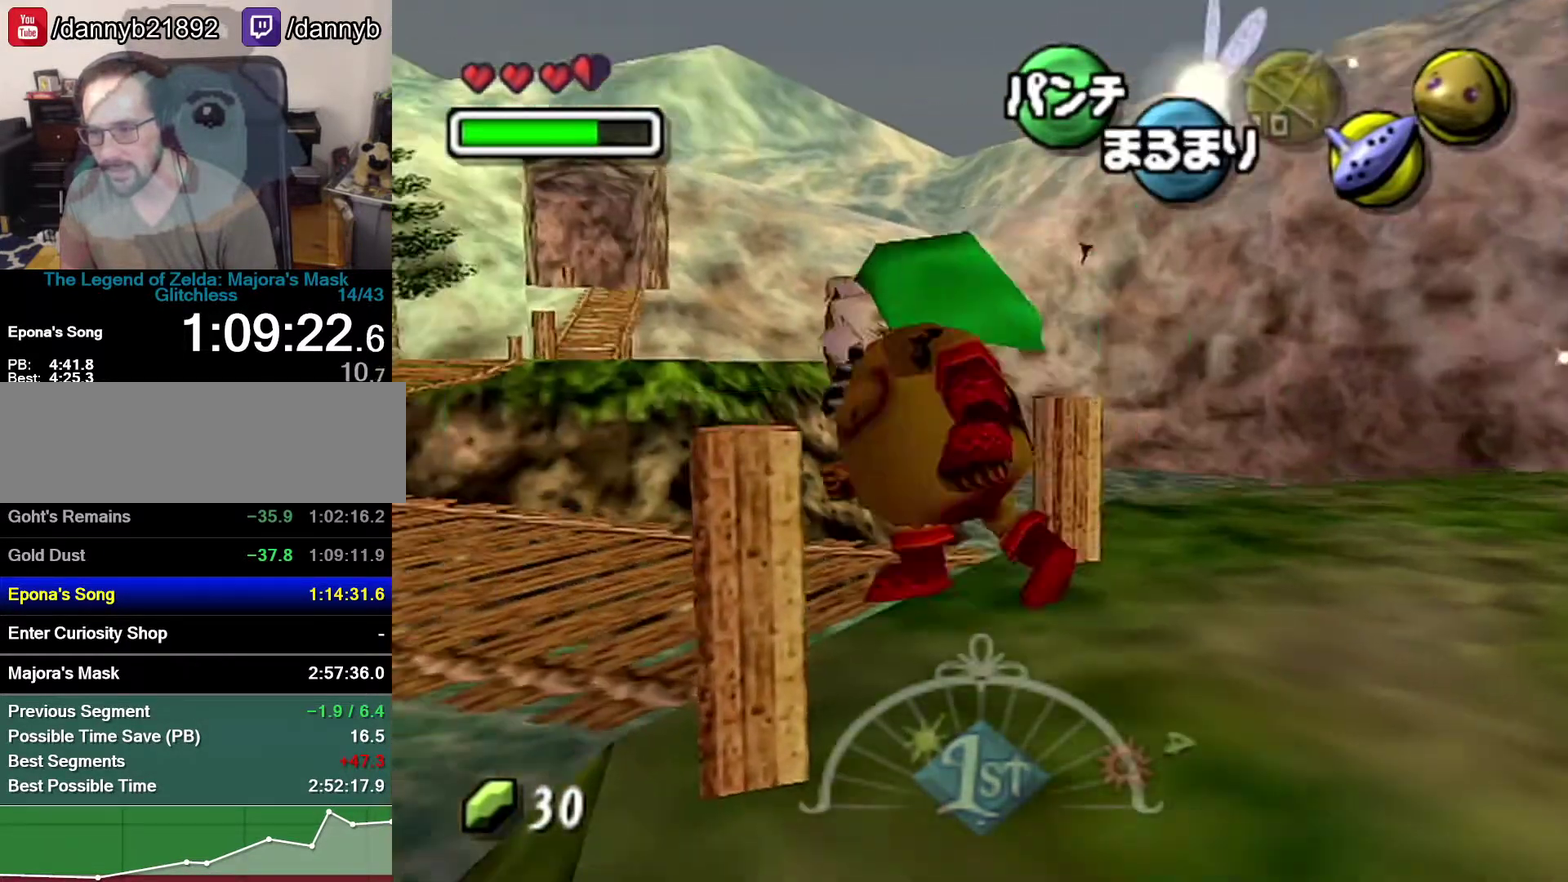
{"buttons": ["A"], "left_stick": "up-left", "events": []}
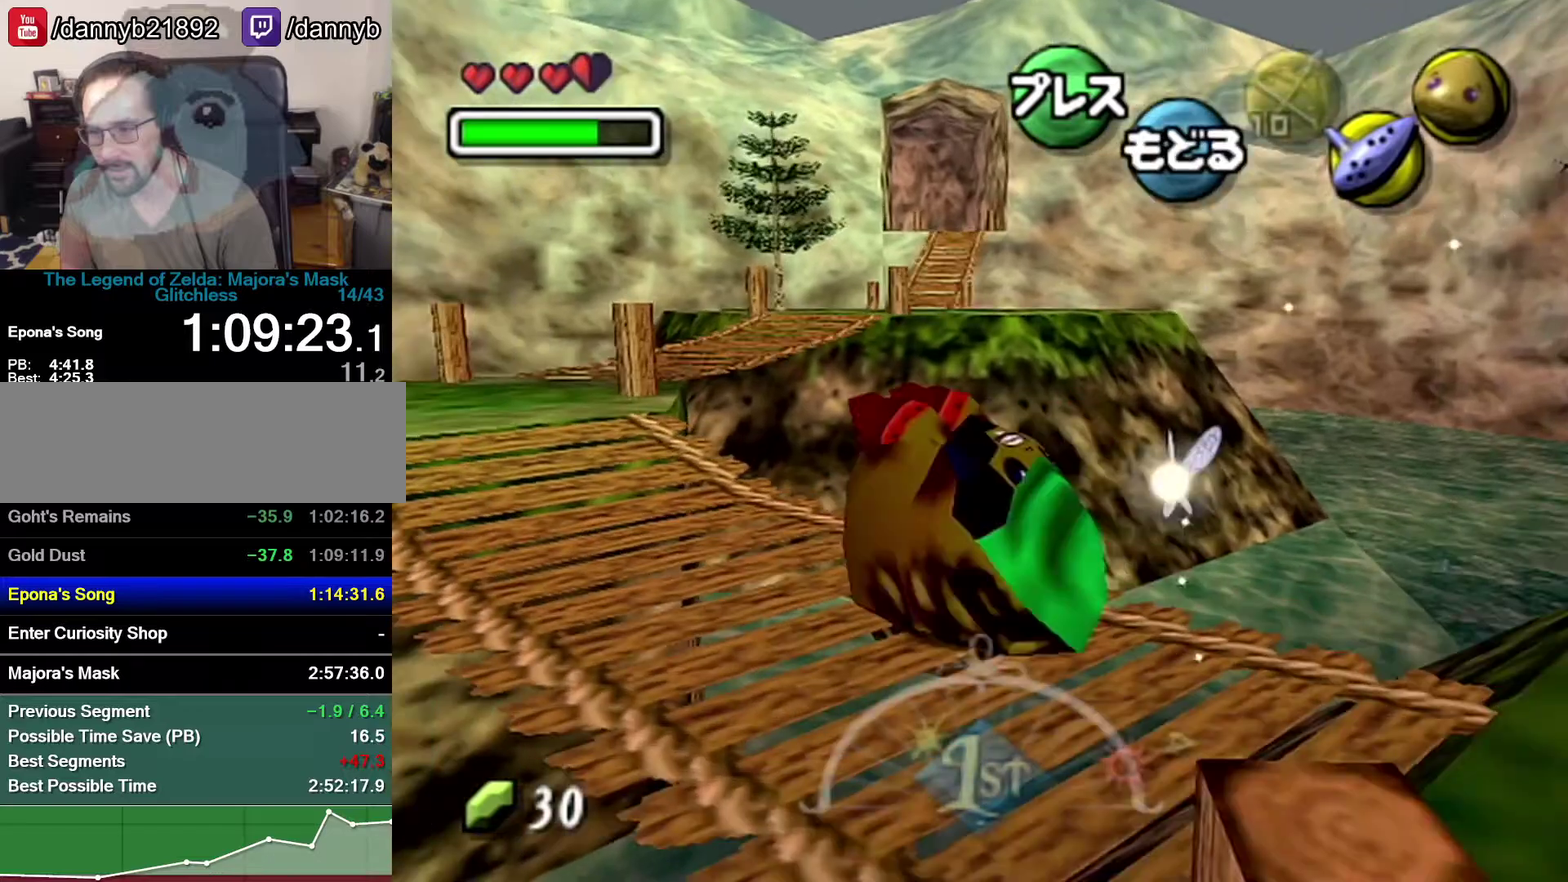
{"buttons": [], "left_stick": "up", "events": [[250, "left_stick", "up"], [267, "A", "up"]]}
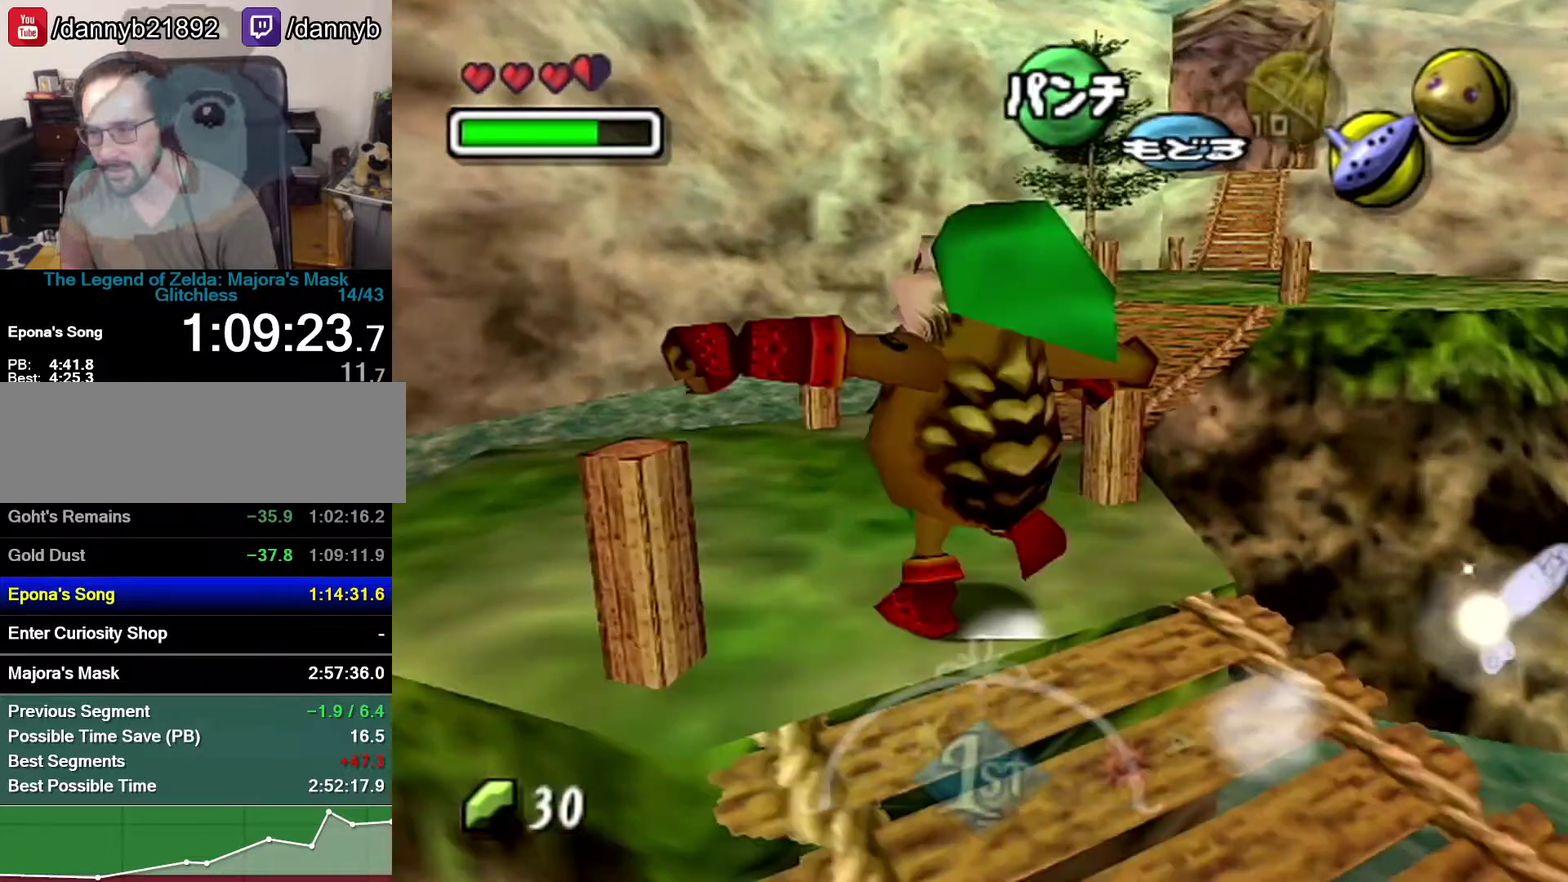
{"buttons": ["A"], "left_stick": "up-right", "events": [[367, "left_stick", "up-right"], [500, "A", "down"]]}
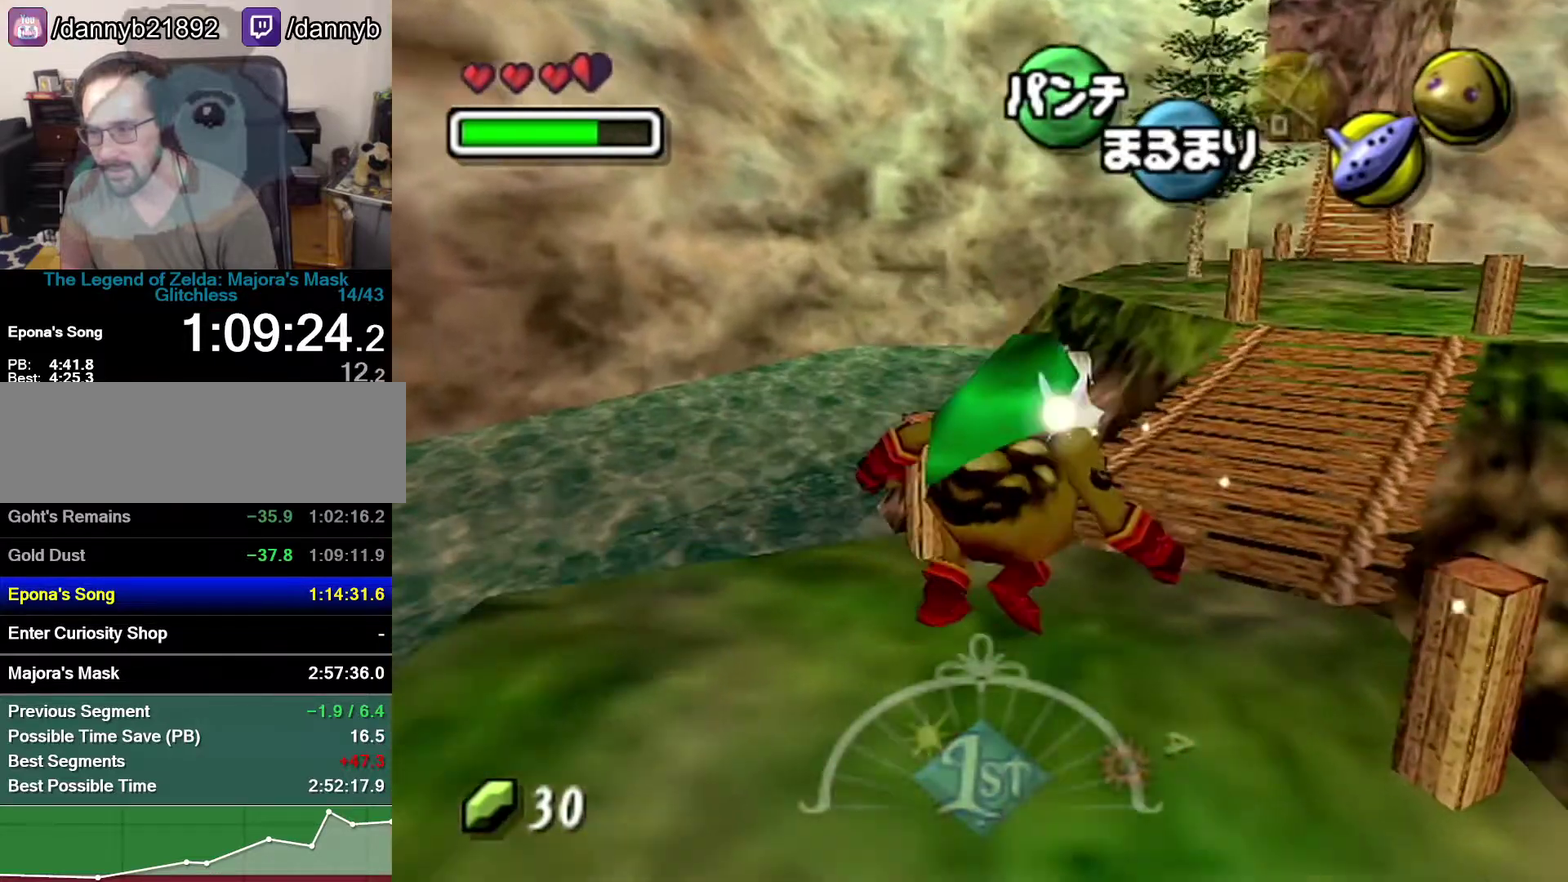
{"buttons": ["A"], "left_stick": "up-right", "events": []}